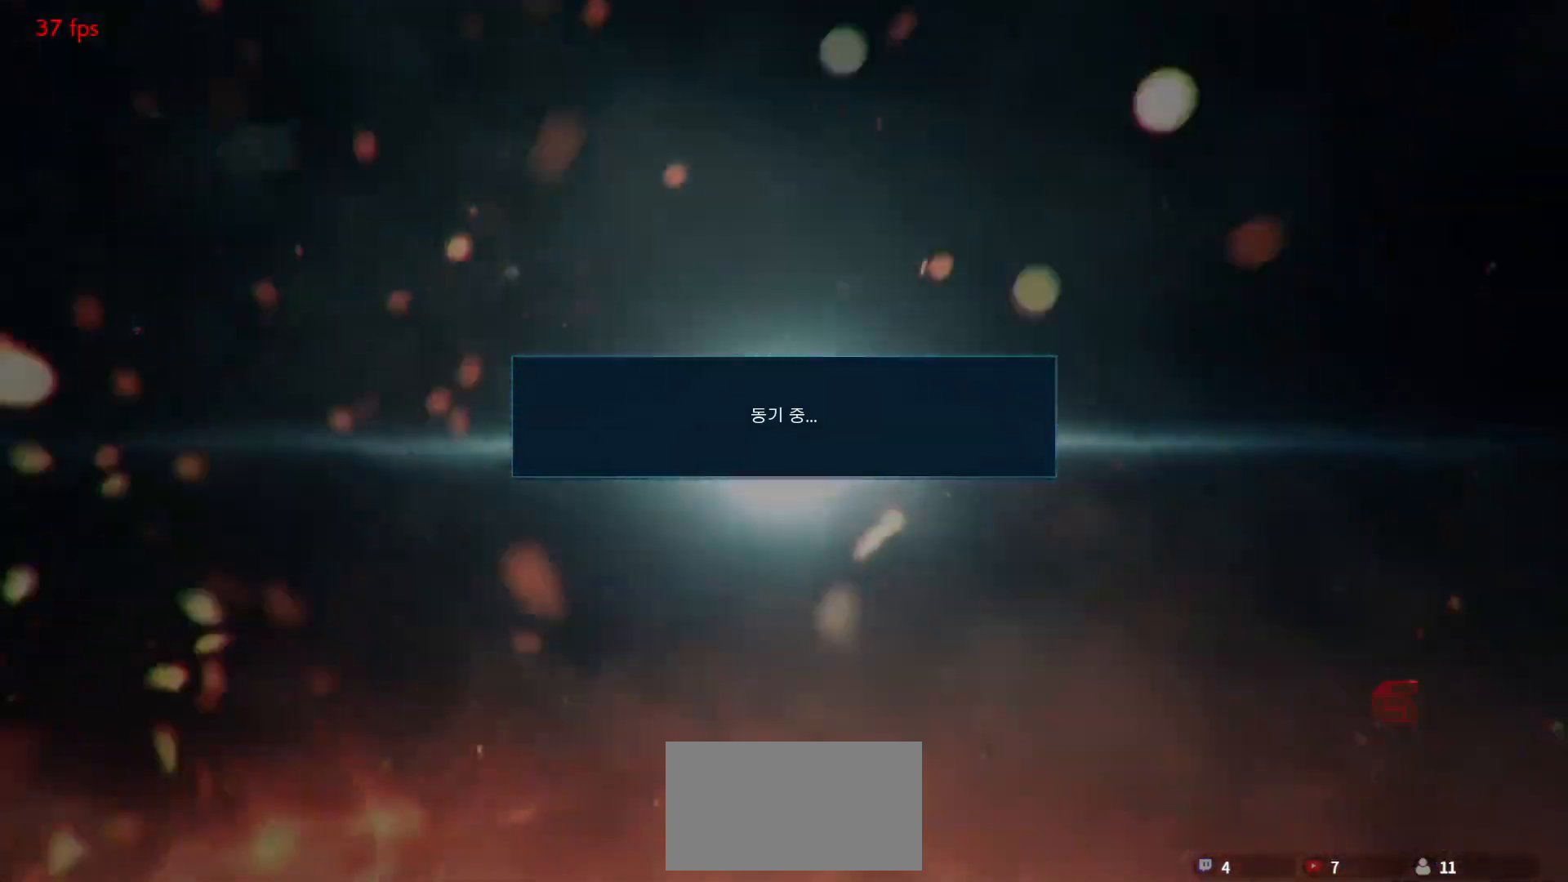
Gameplay with a controller (arcade stick); each line is a JSON object with the inputs held at the frame after it (dt_ms = milliseconds from this image to that frame). "events" lists button and stick changes between this image and that frame as [ms after this image, input, new state], when the widget could be followed in between. Not read: L3 R3.
{"dt_ms": 500, "buttons": ["START"], "left_stick": "center", "events": [[367, "START", "down"], [433, "START", "up"], [467, "START", "down"]]}
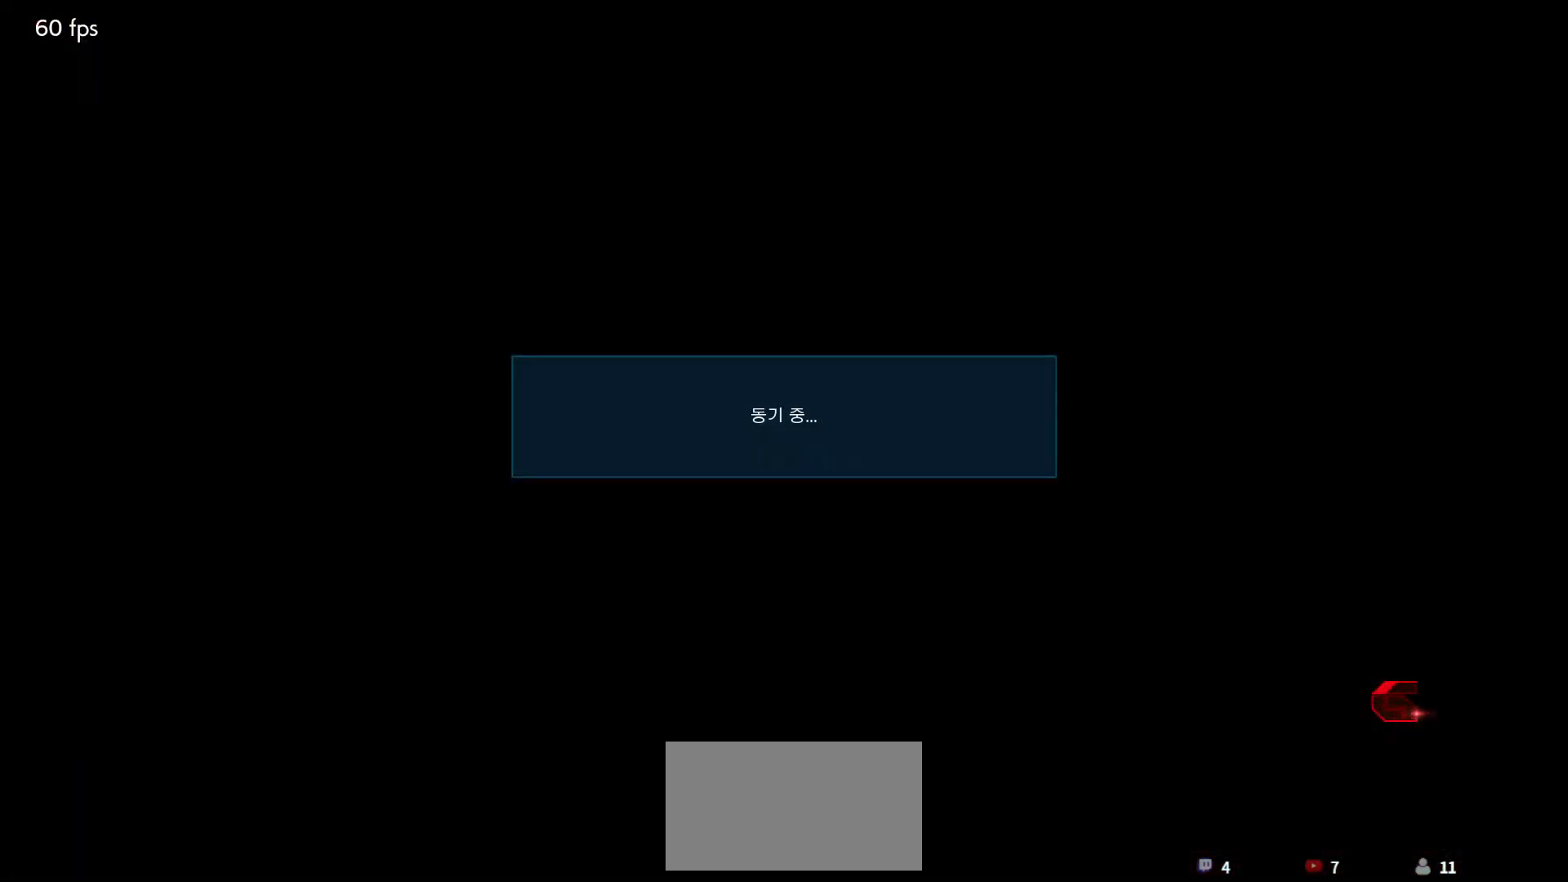
{"dt_ms": 500, "buttons": [], "left_stick": "center", "events": [[33, "START", "up"], [83, "START", "down"], [133, "START", "up"], [167, "START", "down"], [217, "START", "up"], [267, "START", "down"], [300, "START", "up"], [350, "START", "down"], [400, "START", "up"], [450, "START", "down"], [500, "START", "up"]]}
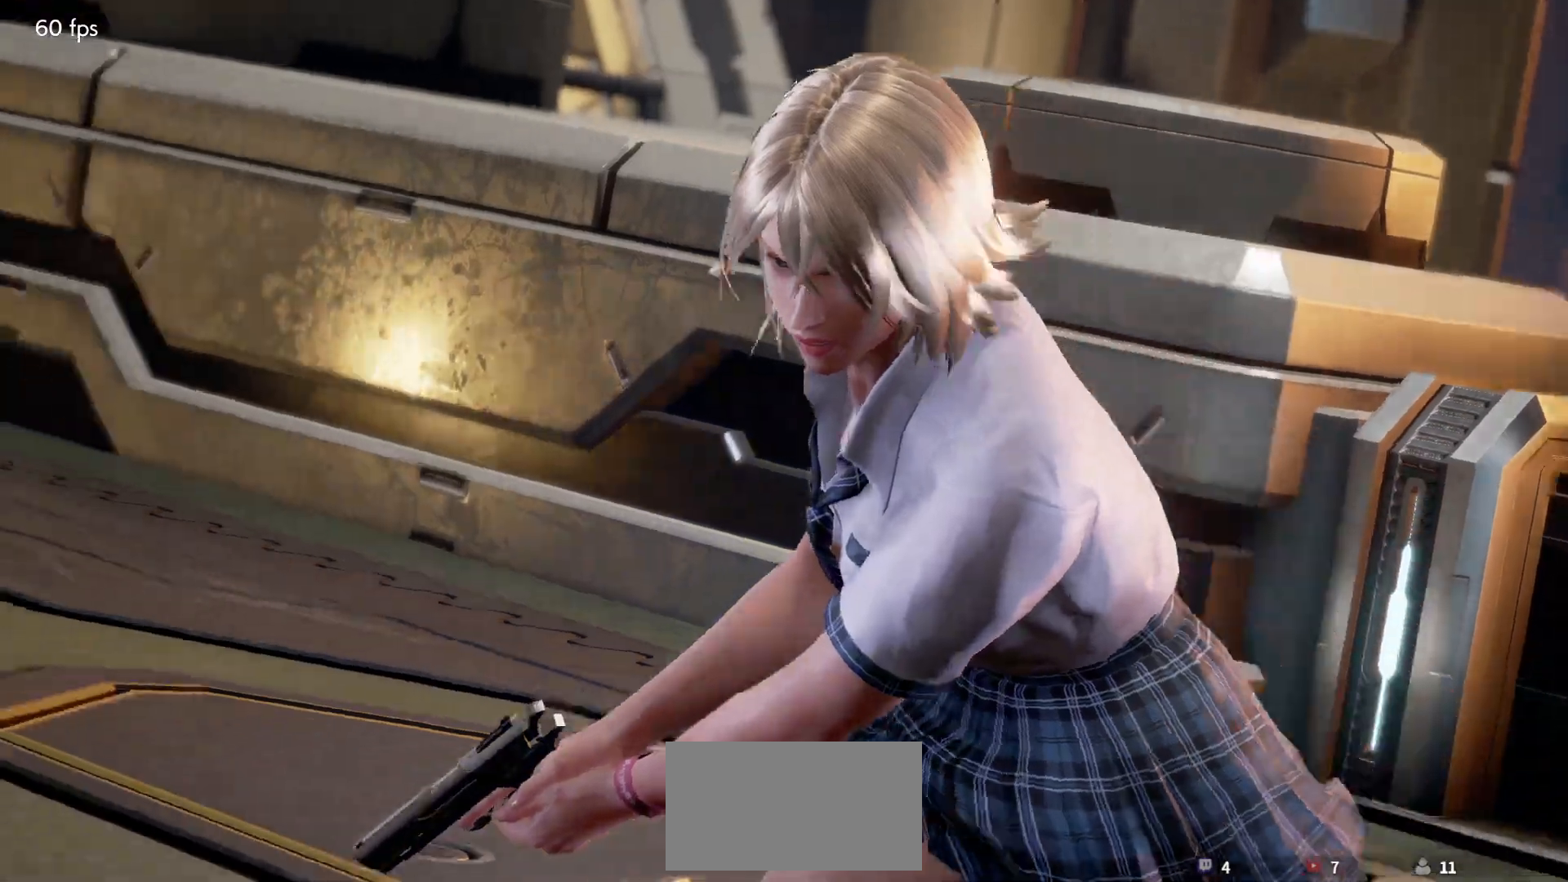
{"dt_ms": 500, "buttons": ["START"], "left_stick": "center", "events": [[33, "START", "down"], [83, "START", "up"], [133, "START", "down"], [183, "START", "up"], [233, "START", "down"], [267, "START", "up"], [317, "START", "down"], [367, "START", "up"], [417, "START", "down"], [450, "START", "up"], [500, "START", "down"]]}
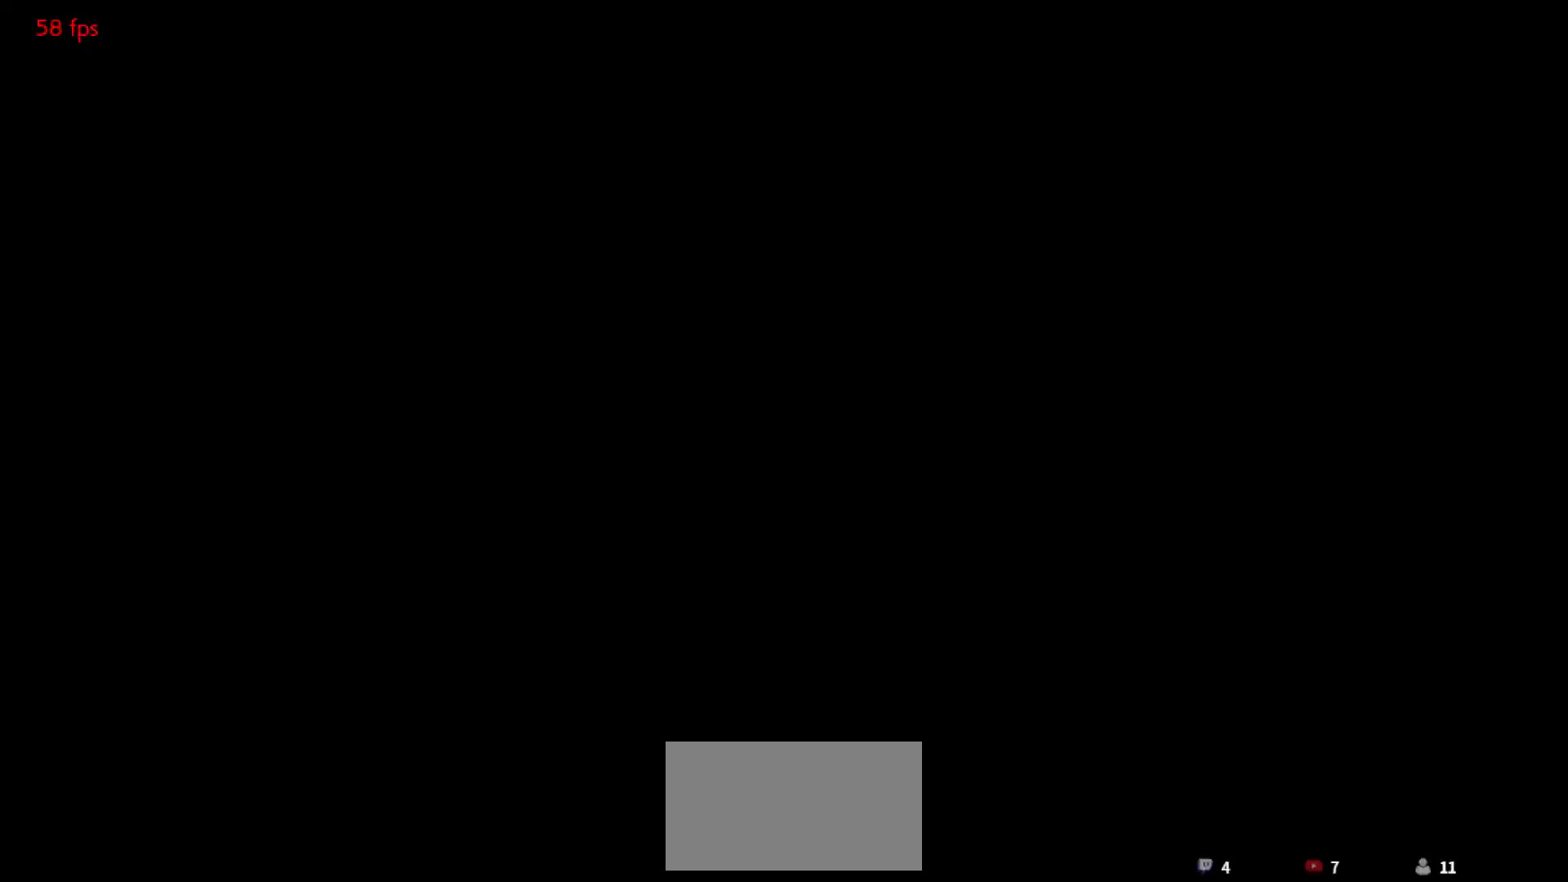
{"dt_ms": 500, "buttons": [], "left_stick": "center", "events": [[33, "START", "up"], [67, "START", "down"], [117, "START", "up"]]}
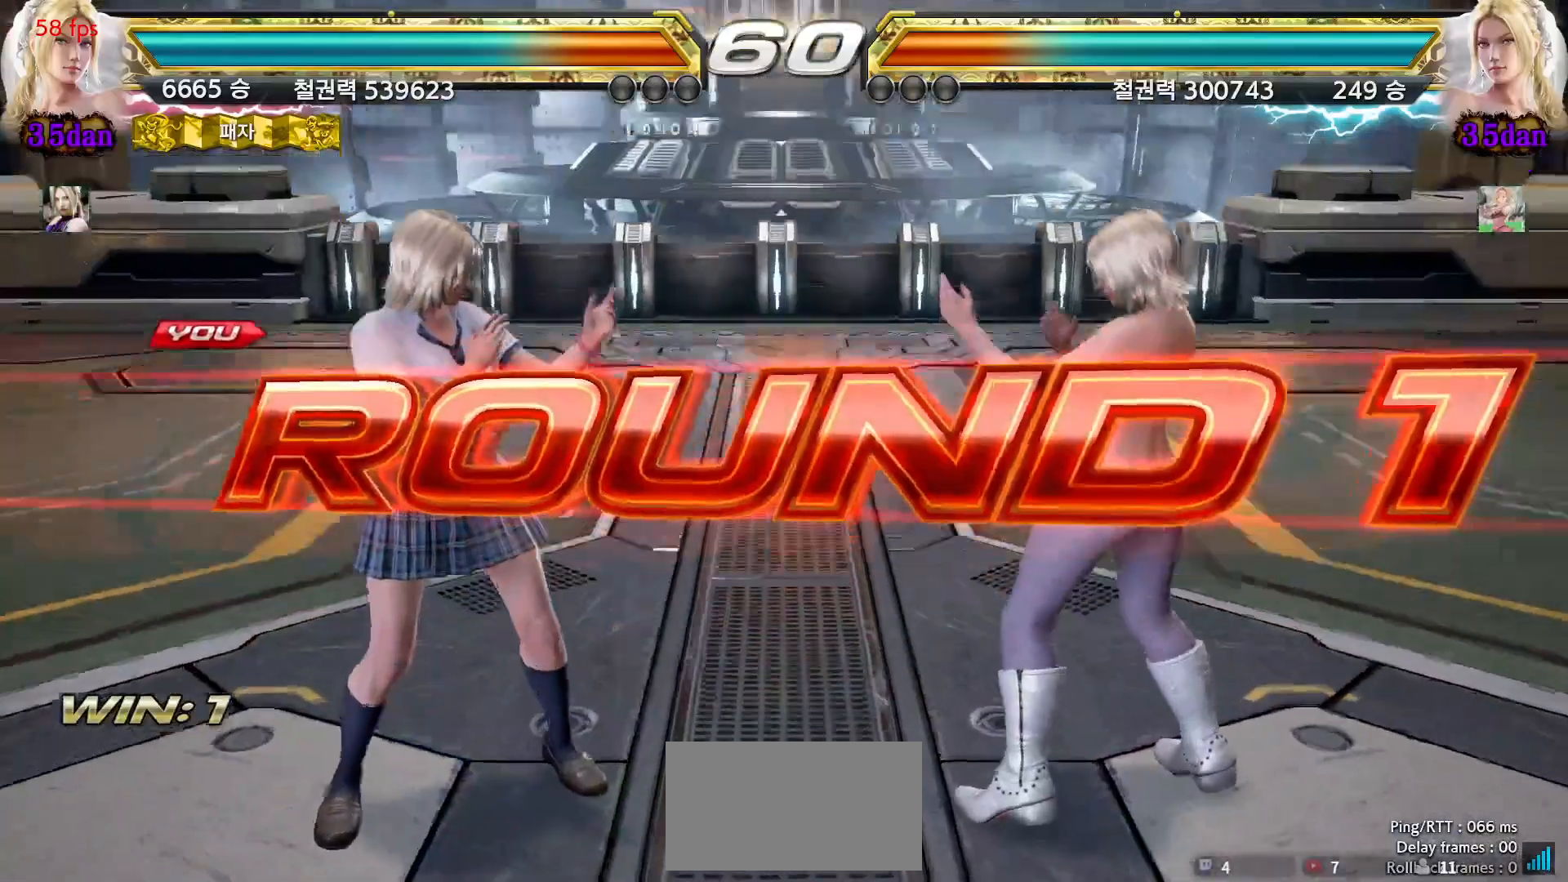
{"dt_ms": 500, "buttons": [], "left_stick": "center", "events": []}
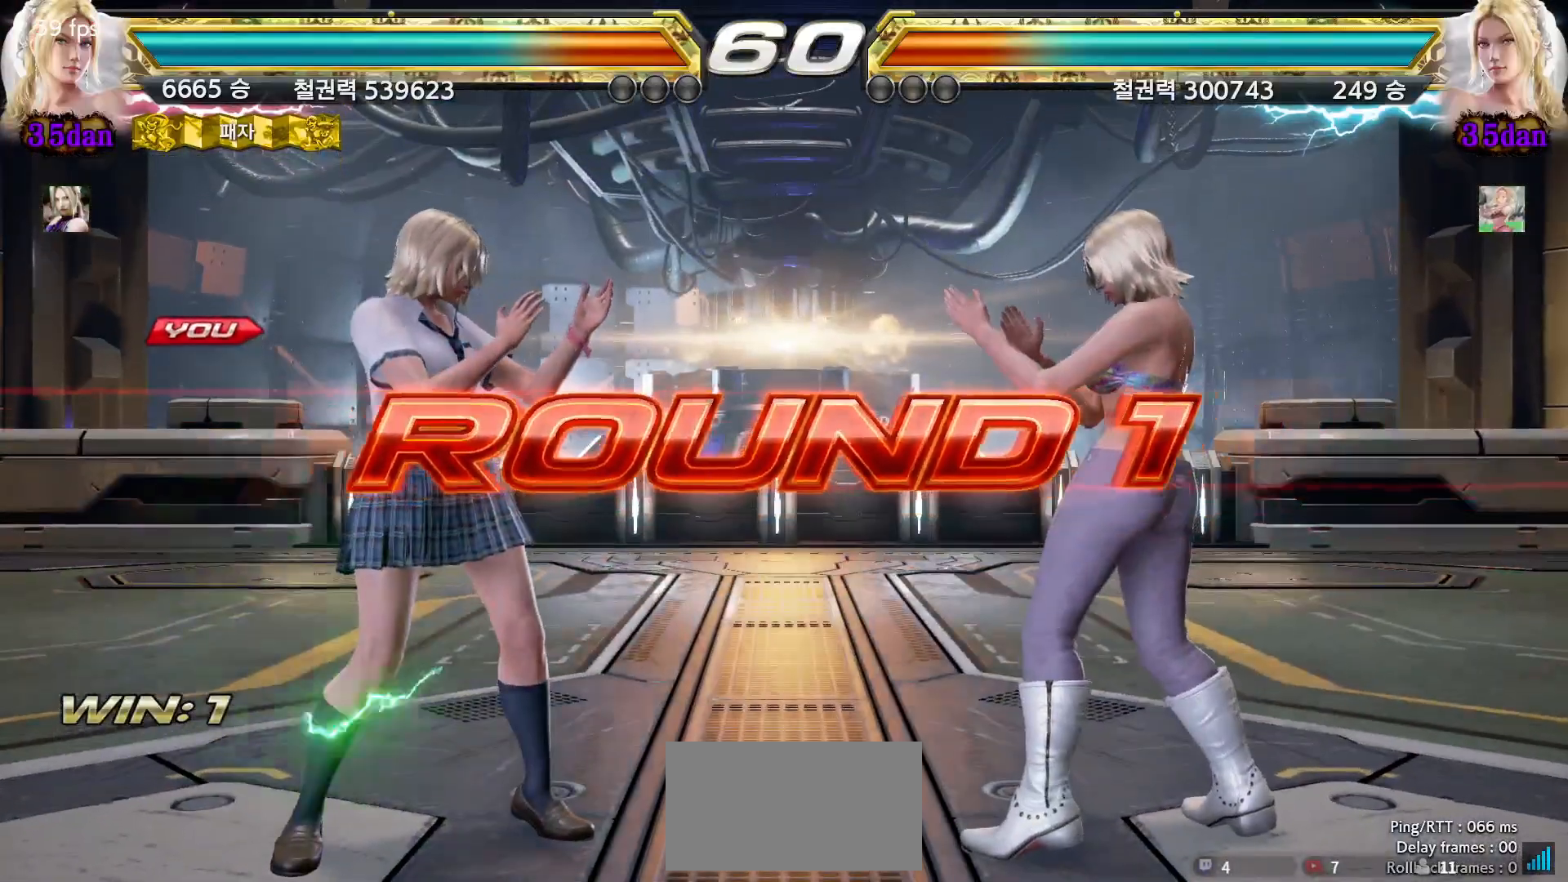
{"dt_ms": 500, "buttons": [], "left_stick": "down", "events": [[117, "left_stick", "right"], [200, "left_stick", "down"], [250, "left_stick", "left"], [317, "left_stick", "up"], [400, "left_stick", "right"], [467, "left_stick", "down"]]}
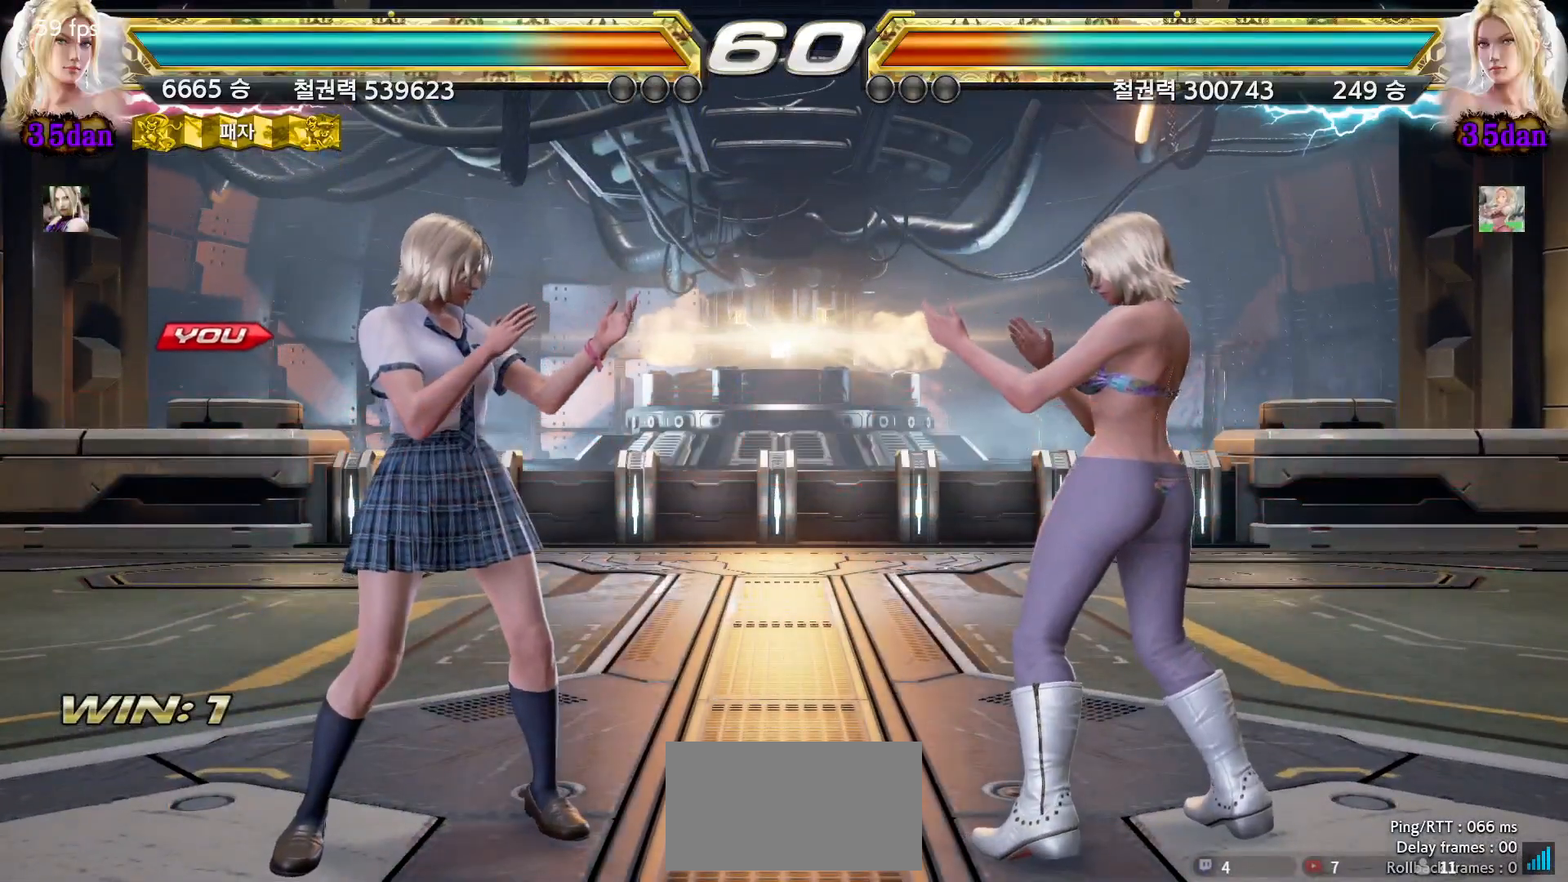
{"dt_ms": 500, "buttons": [], "left_stick": "left"}
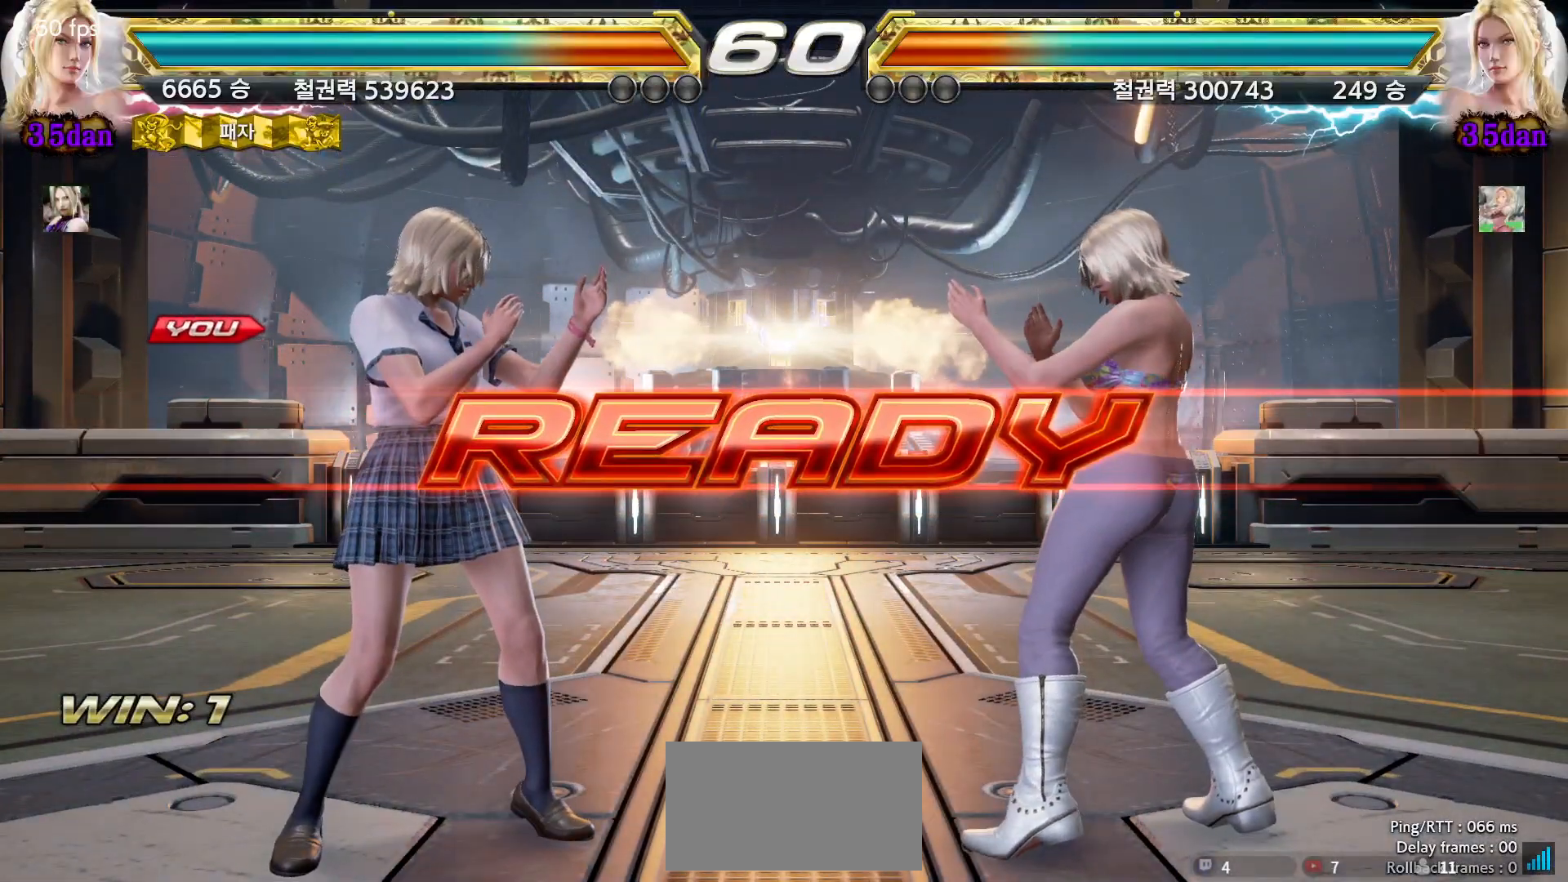
{"dt_ms": 500, "buttons": [], "left_stick": "center", "events": [[67, "left_stick", "up"], [117, "left_stick", "right"], [183, "left_stick", "down"], [250, "left_stick", "left"], [300, "left_stick", "center"]]}
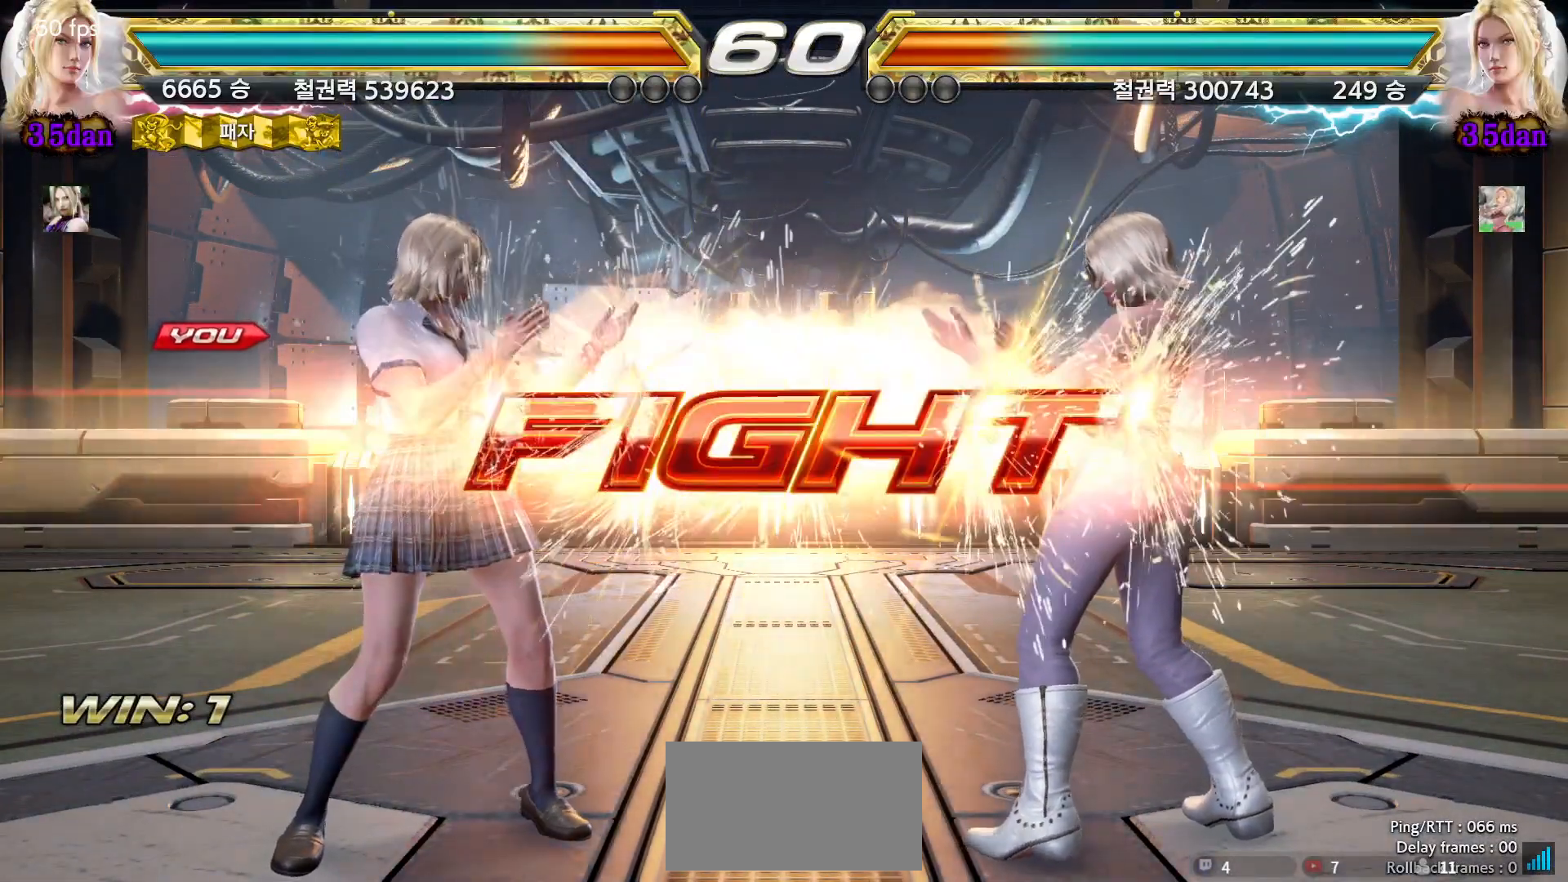
{"dt_ms": 500, "buttons": [], "left_stick": "center", "events": [[200, "left_stick", "down"], [283, "left_stick", "center"], [417, "left_stick", "left"], [467, "left_stick", "center"]]}
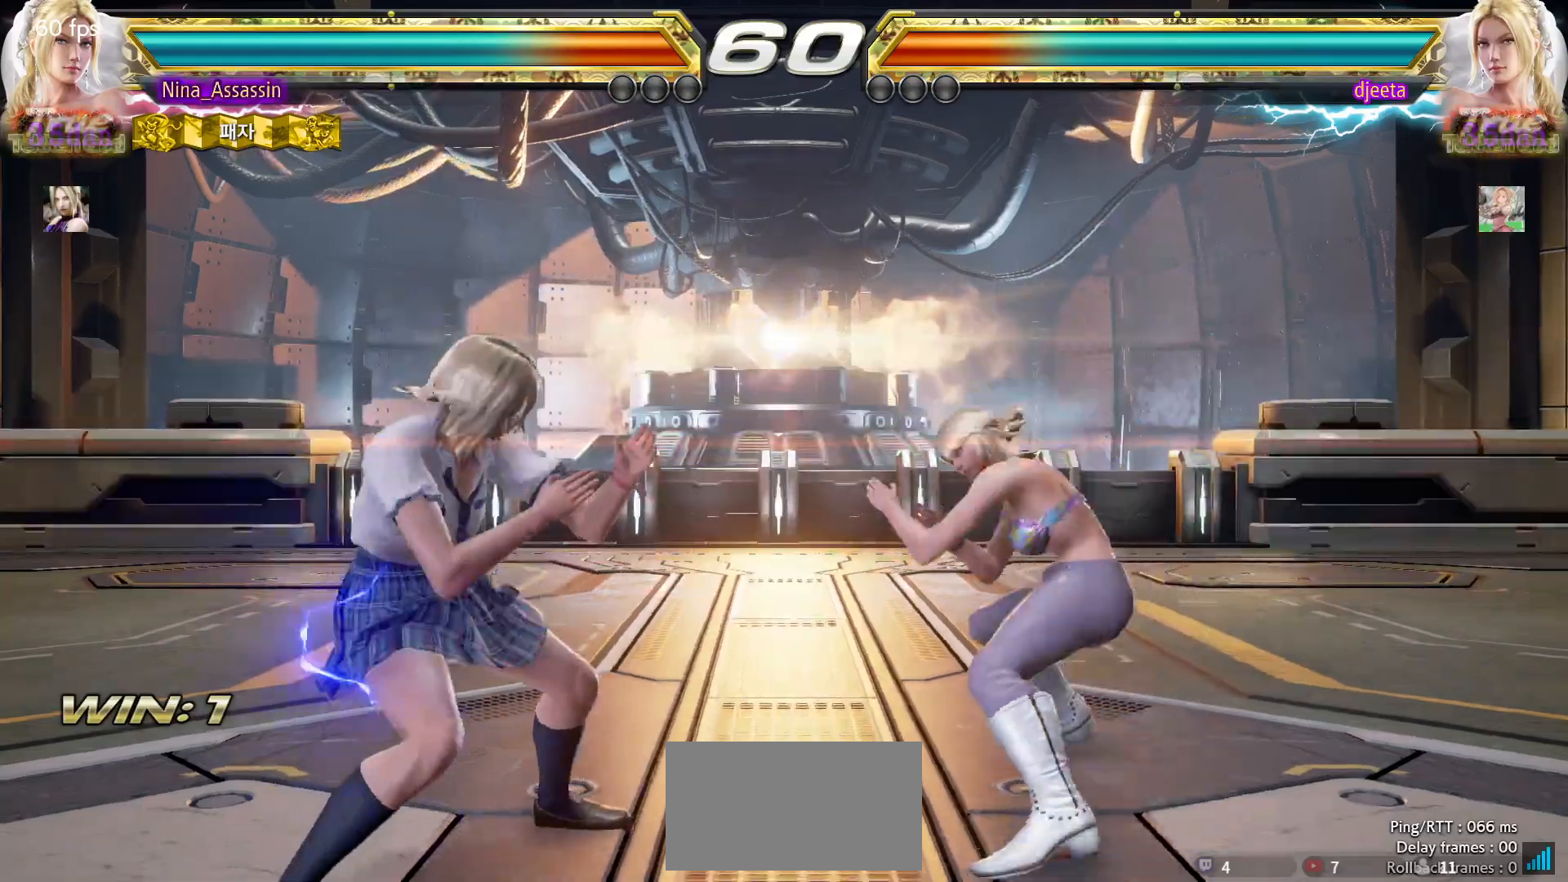
{"dt_ms": 500, "buttons": [], "left_stick": "left", "events": [[33, "left_stick", "left"]]}
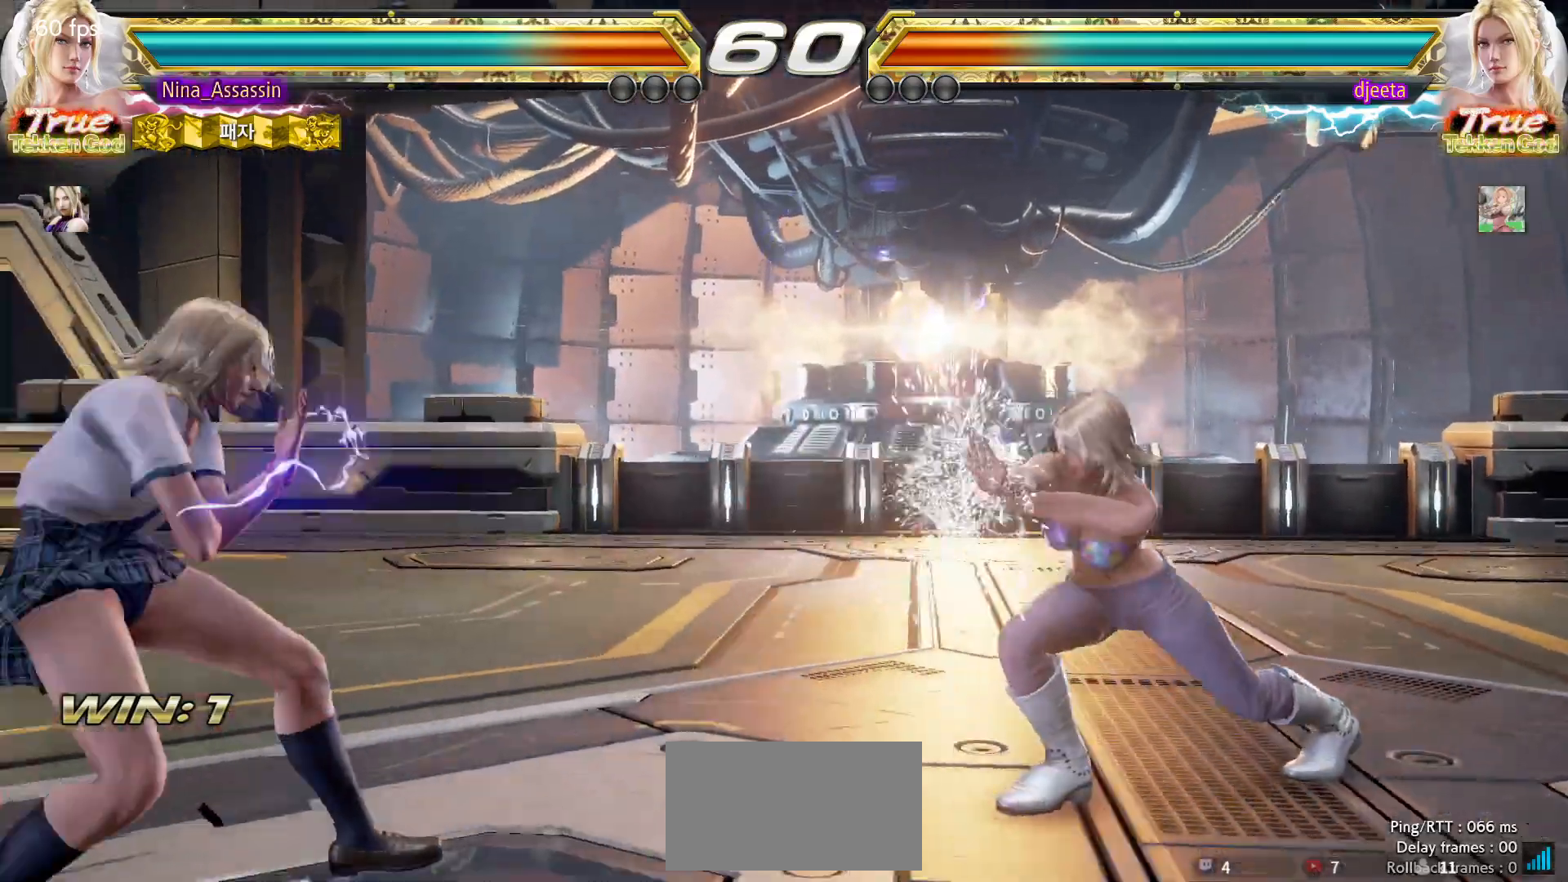
{"dt_ms": 1000, "buttons": [], "left_stick": "center"}
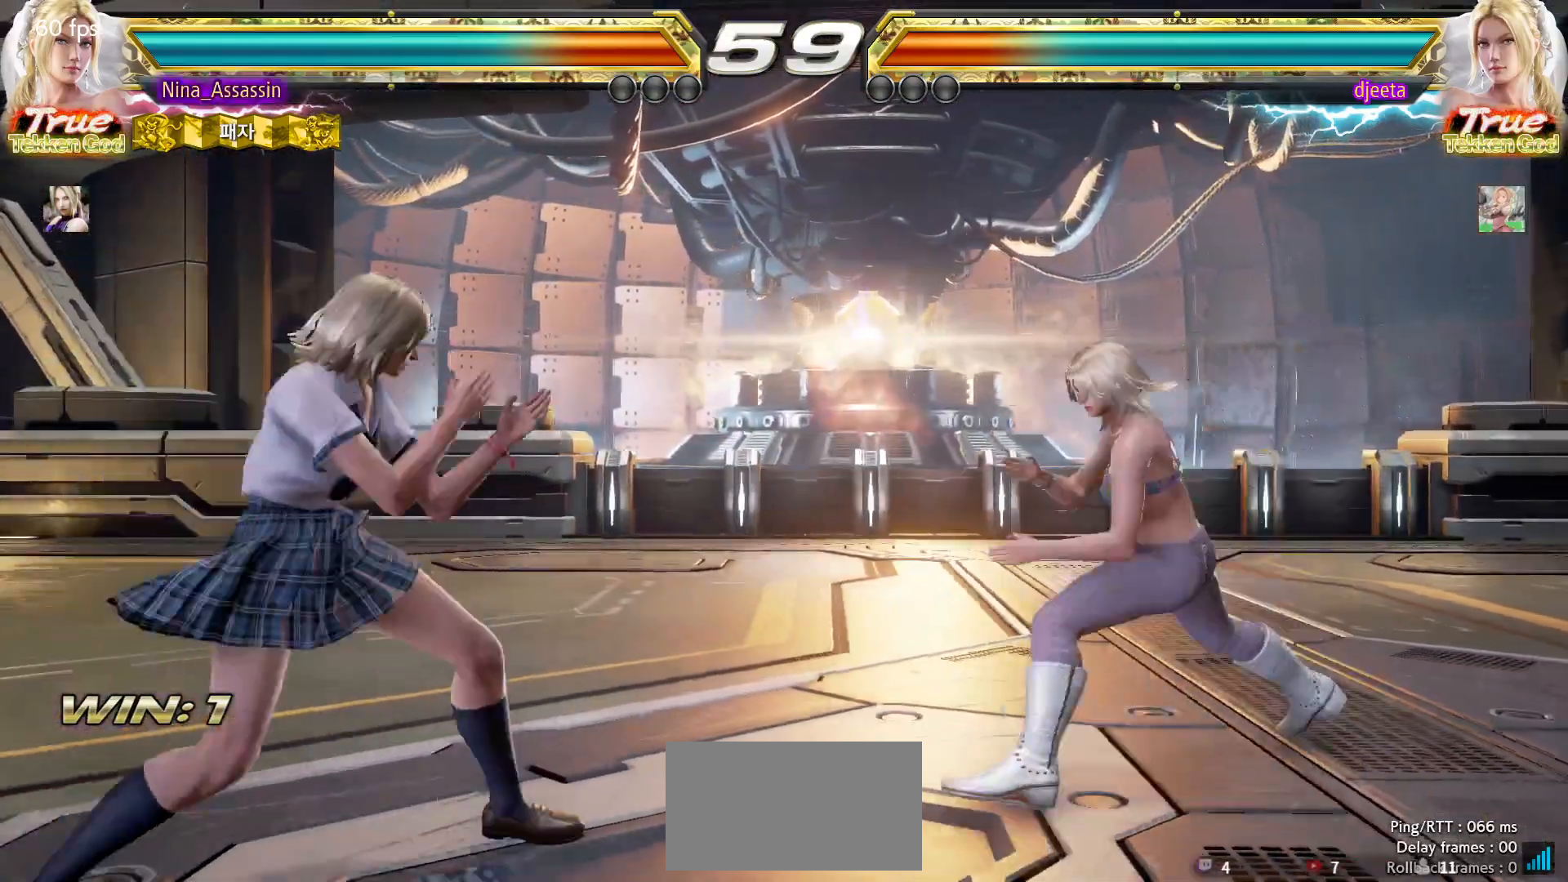
{"dt_ms": 500, "buttons": [], "left_stick": "down-left", "events": [[33, "left_stick", "left"], [100, "left_stick", "center"], [167, "left_stick", "left"], [317, "left_stick", "down-left"]]}
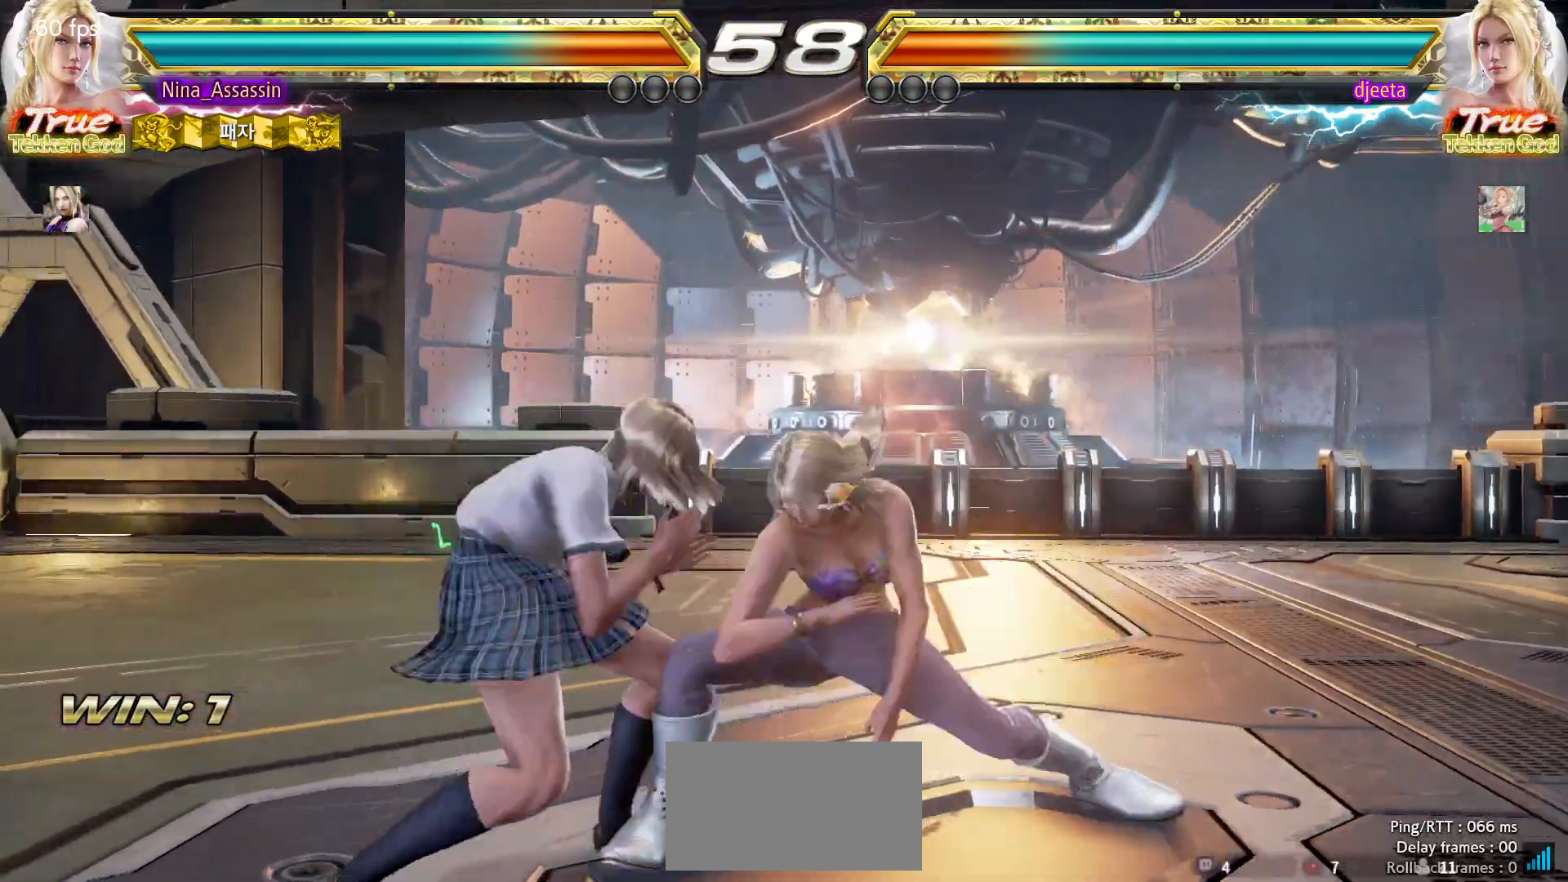
{"dt_ms": 500, "buttons": [], "left_stick": "left"}
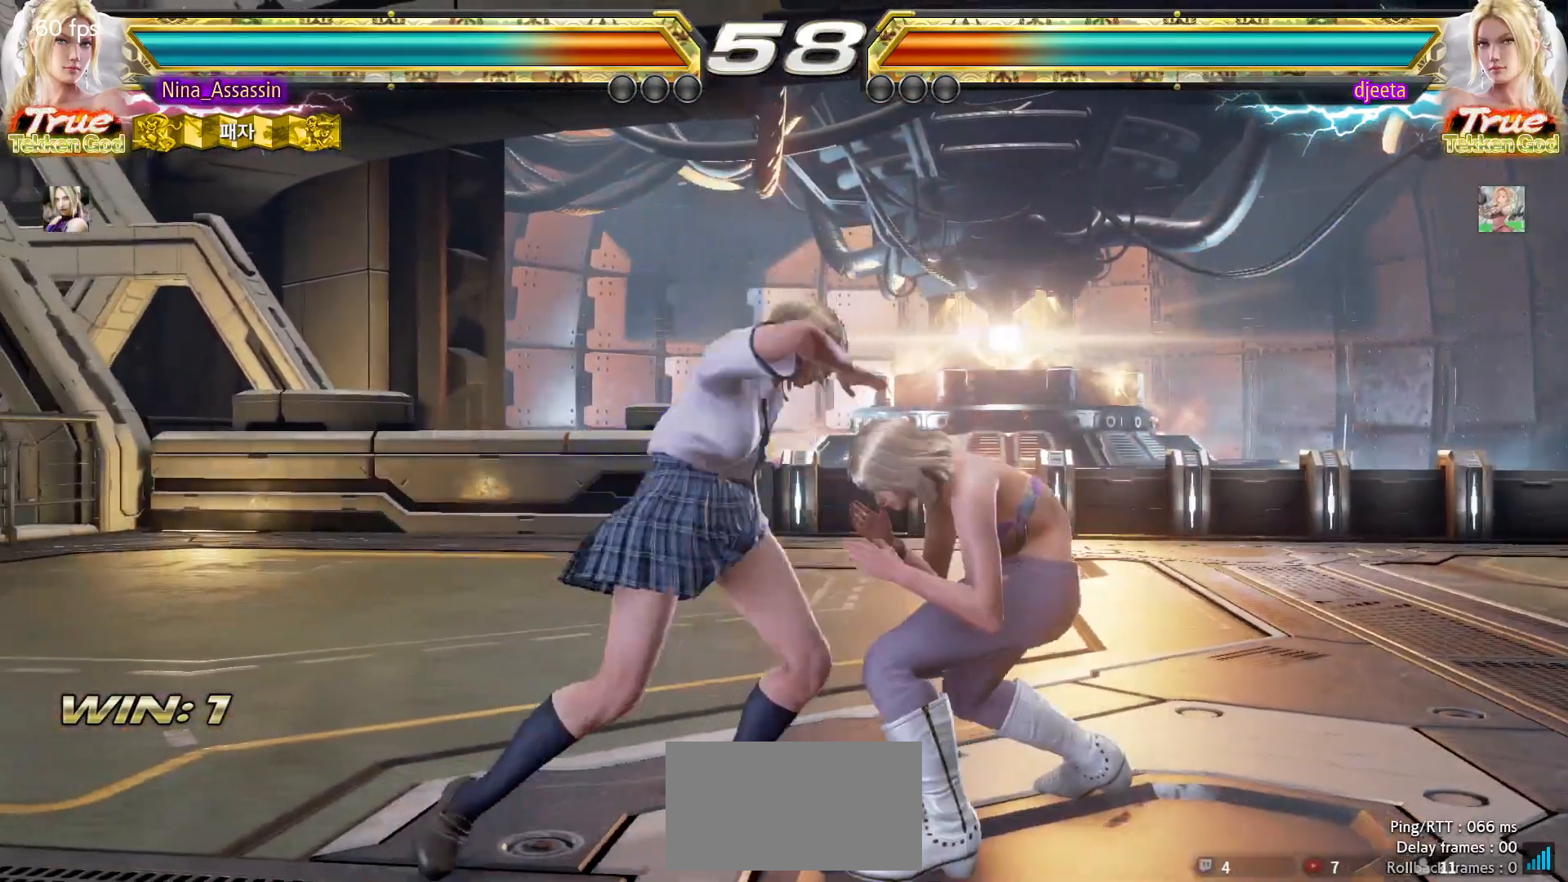
{"dt_ms": 500, "buttons": [], "left_stick": "down-left", "events": [[483, "left_stick", "down-left"]]}
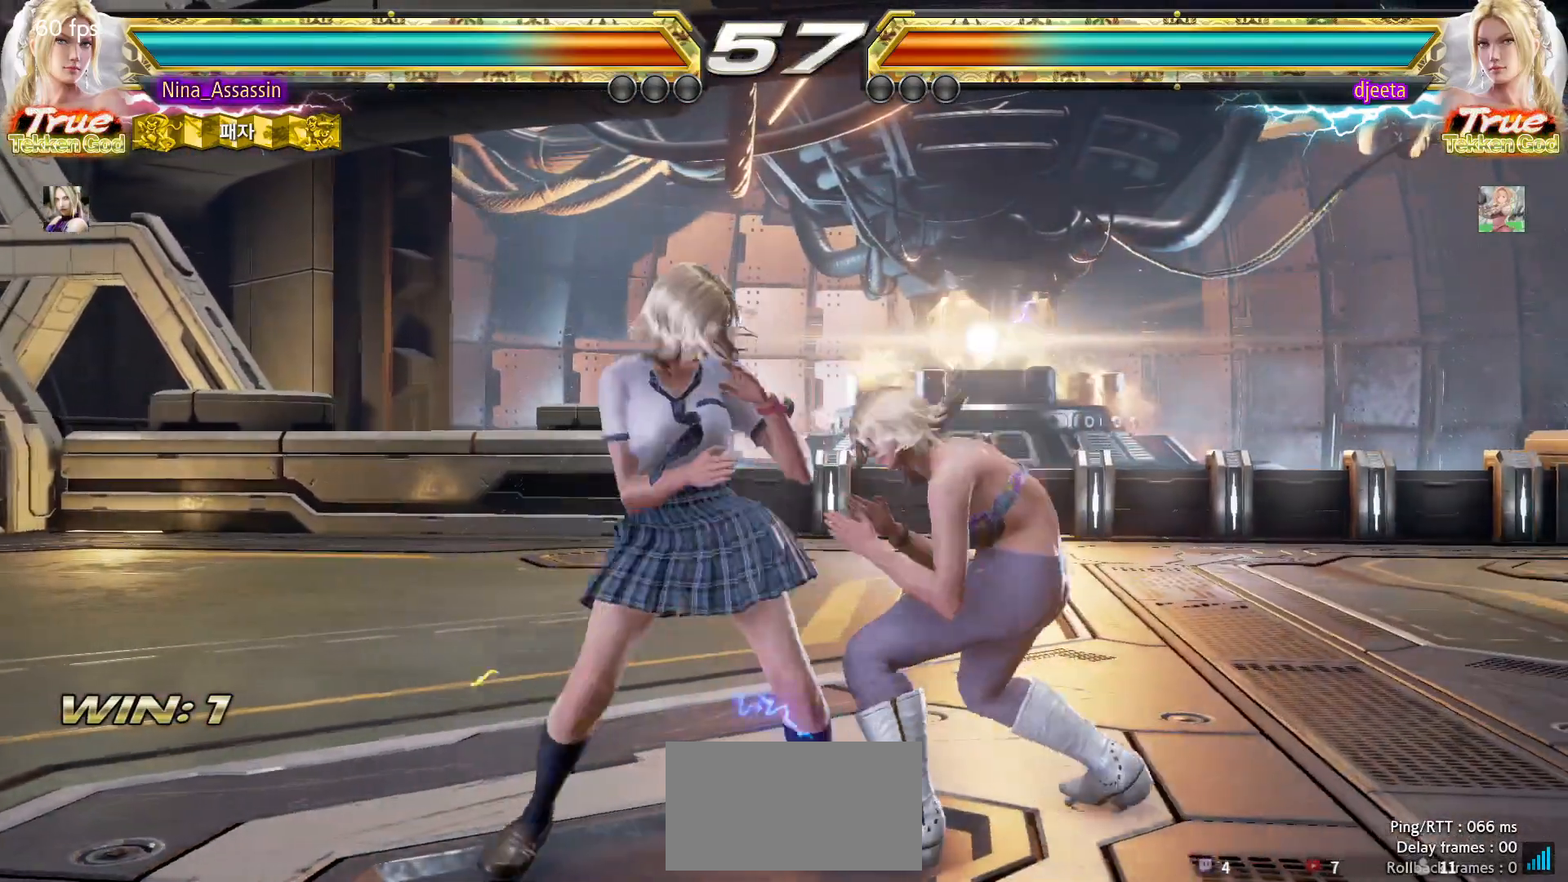
{"dt_ms": 500, "buttons": ["CIRCLE"], "left_stick": "center", "events": [[267, "left_stick", "center"], [317, "left_stick", "left"], [400, "left_stick", "center"], [450, "CIRCLE", "down"]]}
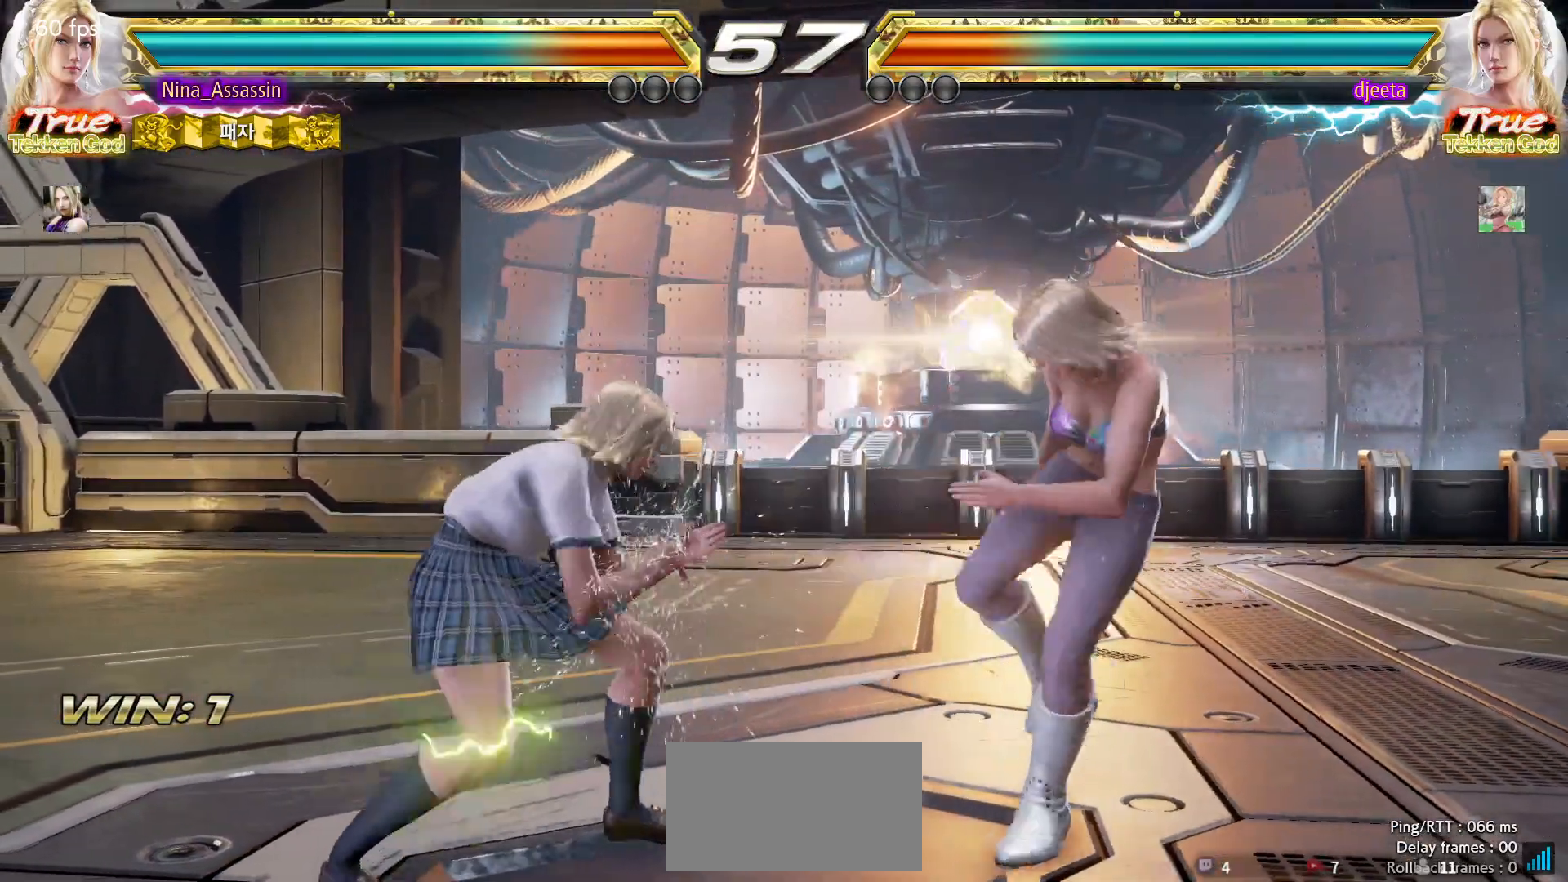
{"dt_ms": 500, "buttons": ["TRIANGLE"], "left_stick": "right", "events": [[50, "CIRCLE", "up"], [433, "left_stick", "right"], [483, "TRIANGLE", "down"]]}
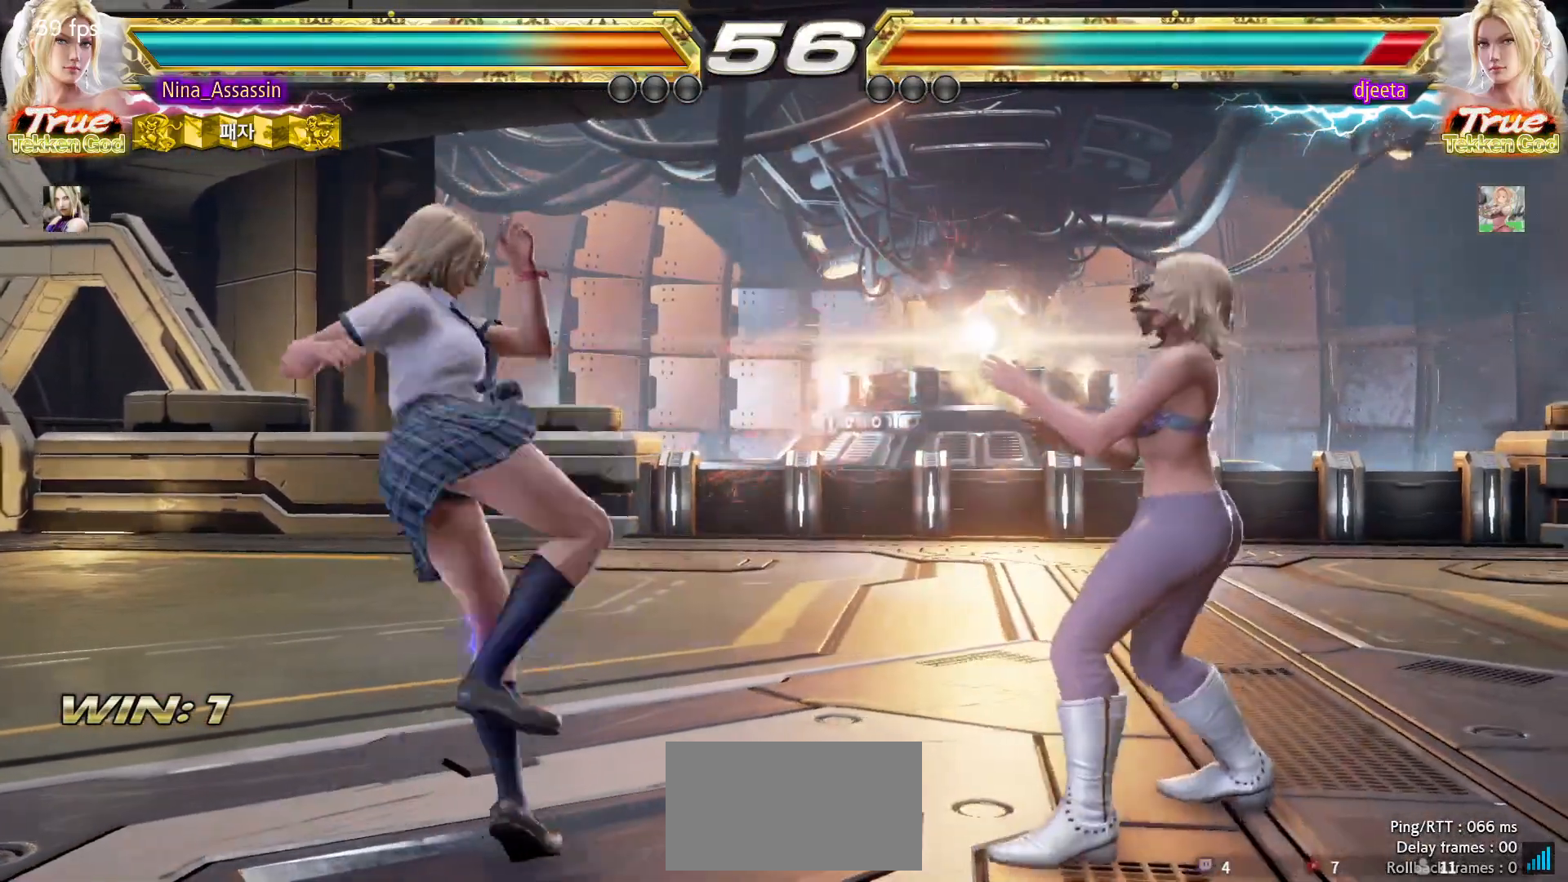
{"dt_ms": 500, "buttons": [], "left_stick": "right", "events": [[50, "TRIANGLE", "up"], [350, "SQUARE", "down"], [433, "SQUARE", "up"]]}
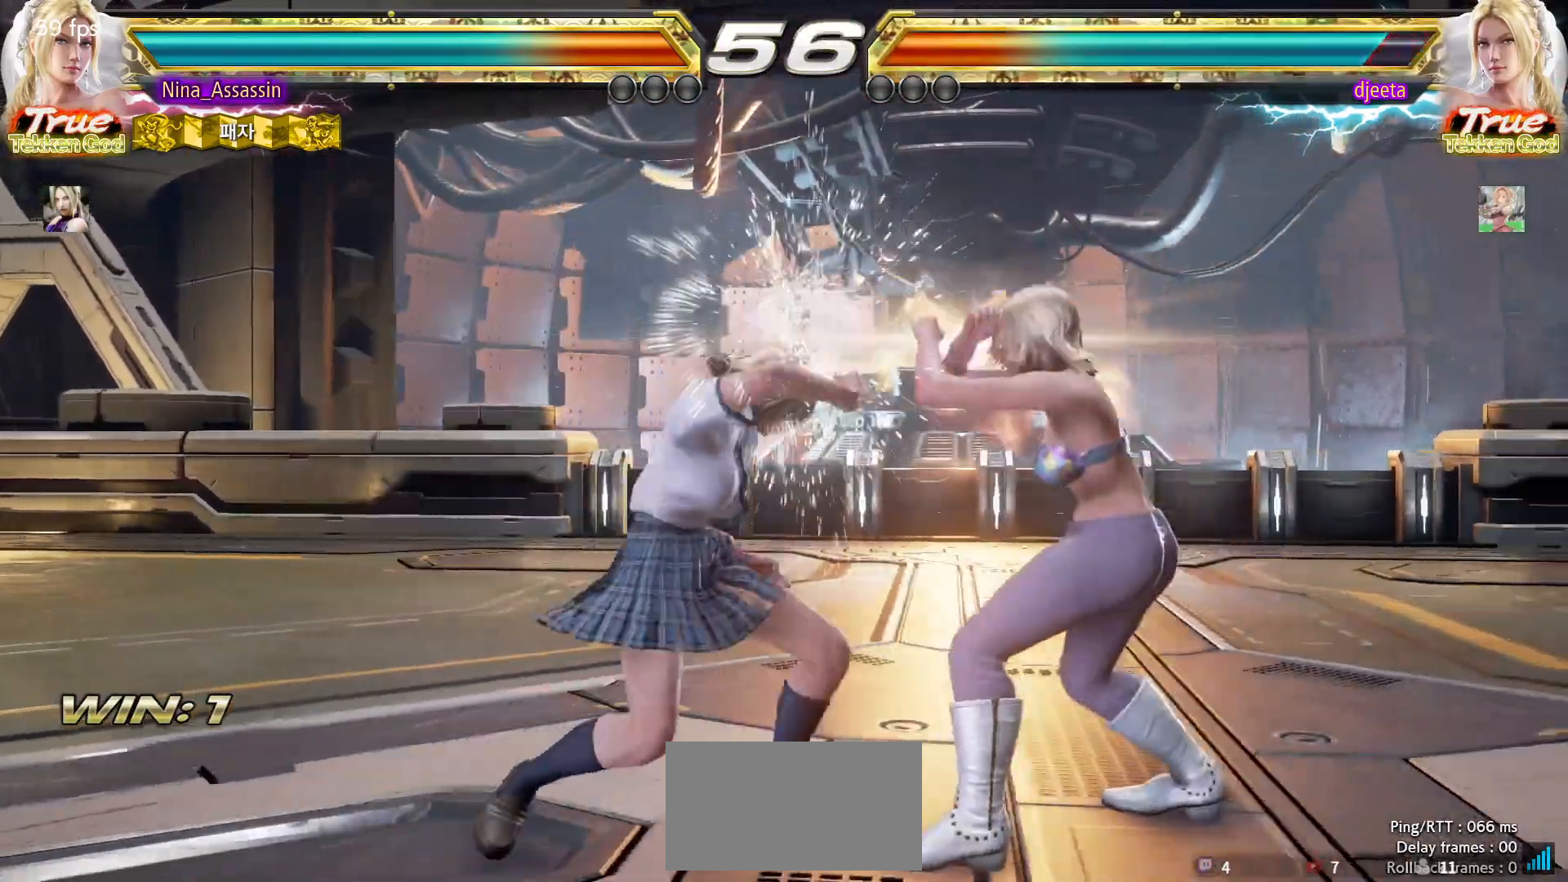
{"dt_ms": 500, "buttons": [], "left_stick": "right", "events": [[217, "CIRCLE", "down"], [267, "CIRCLE", "up"], [350, "CIRCLE", "down"], [400, "CIRCLE", "up"]]}
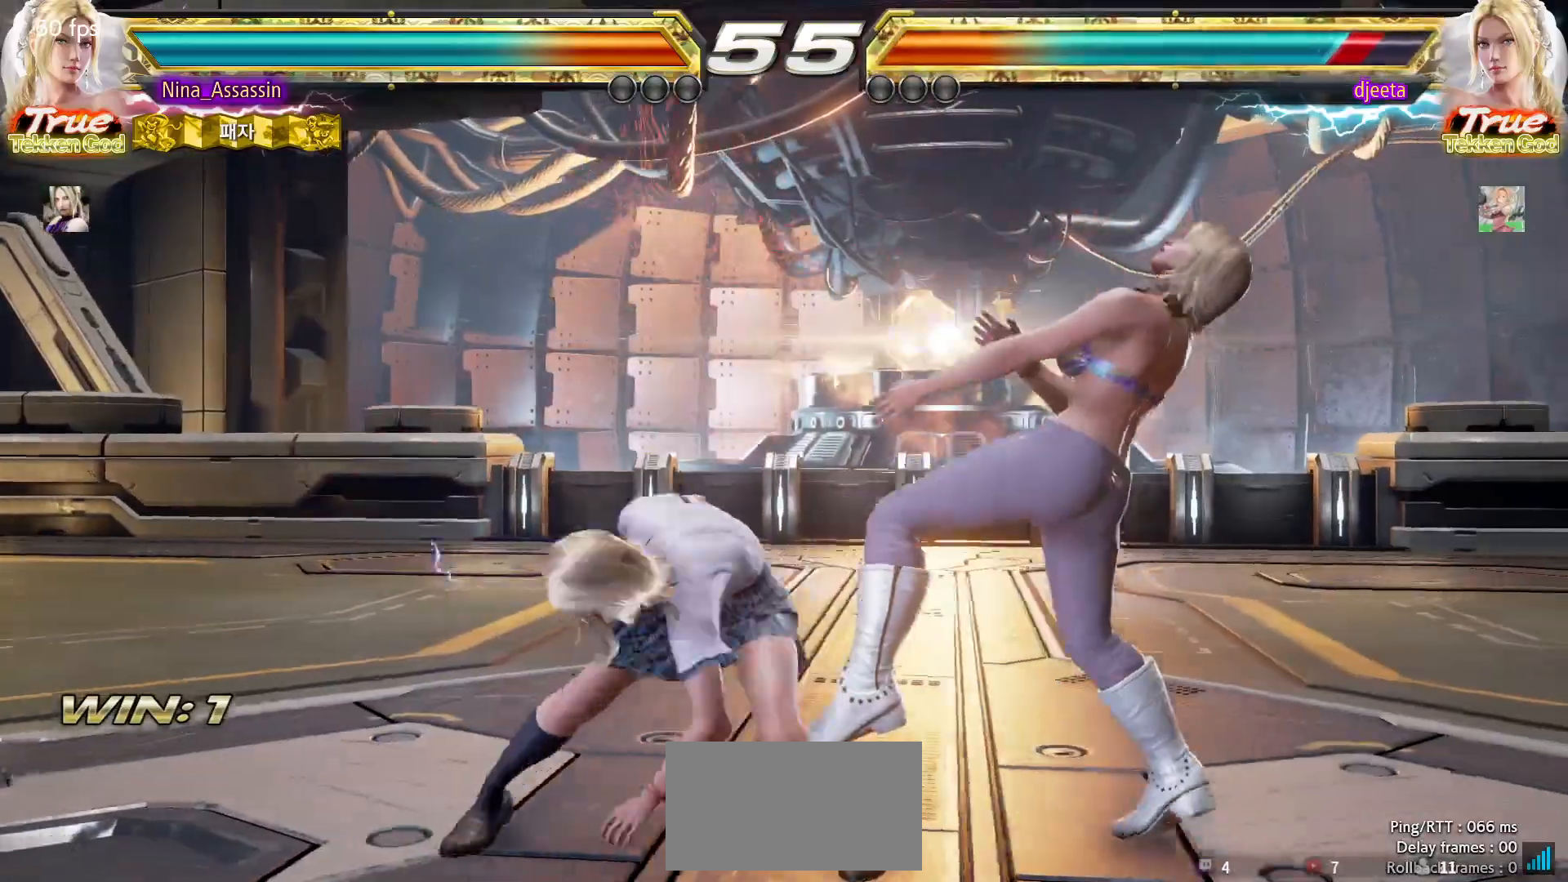
{"dt_ms": 500, "buttons": [], "left_stick": "right", "events": [[17, "left_stick", "center"], [83, "left_stick", "left"], [200, "left_stick", "center"], [500, "left_stick", "right"]]}
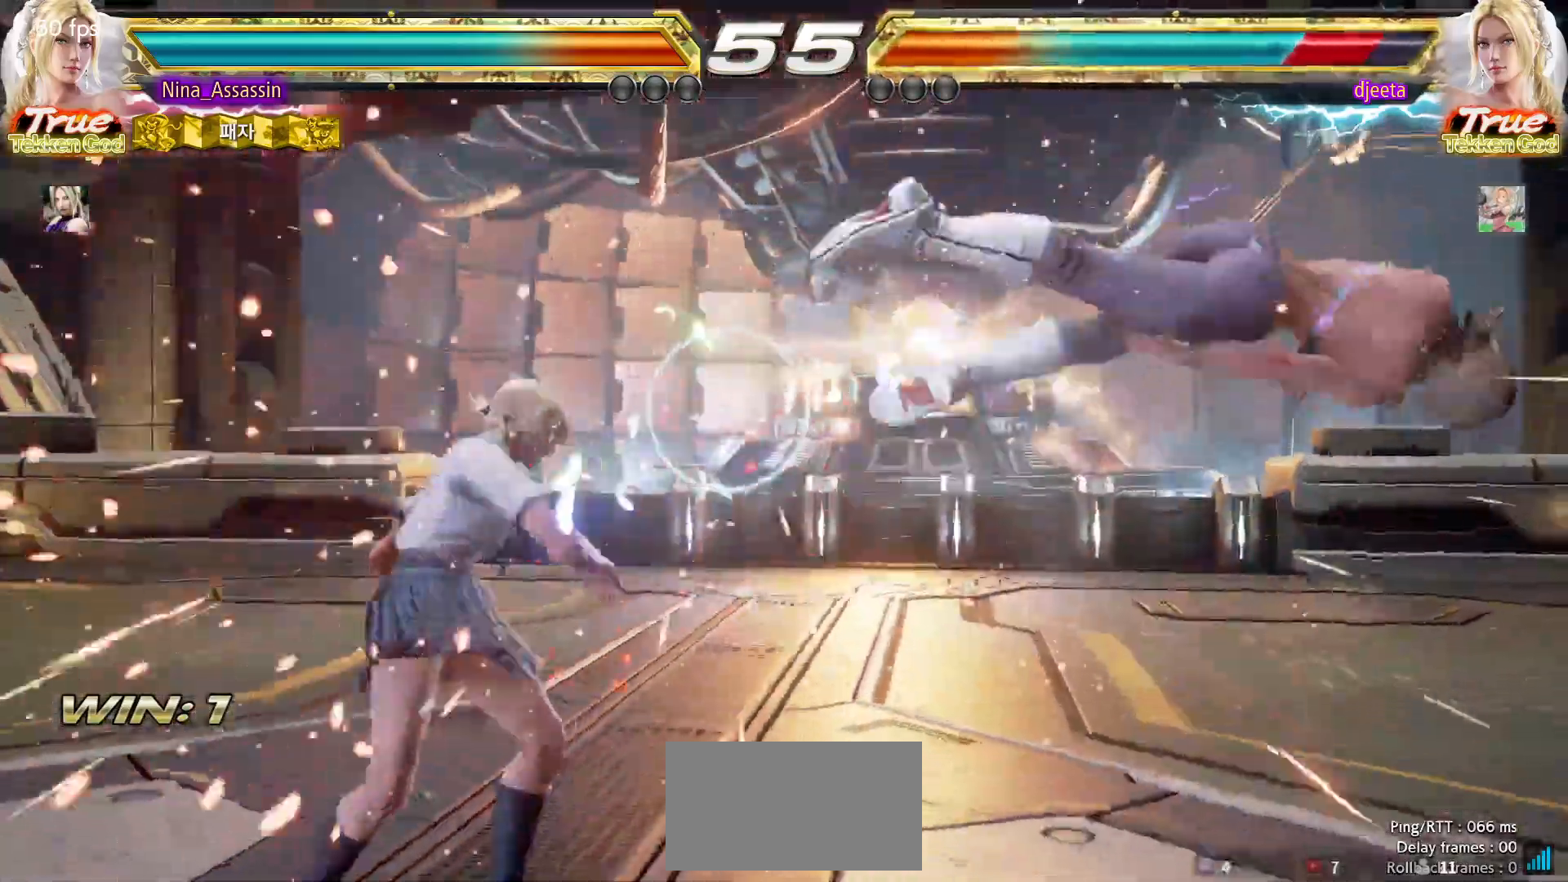
{"dt_ms": 500, "buttons": [], "left_stick": "right", "events": [[50, "left_stick", "center"], [133, "left_stick", "right"], [200, "left_stick", "center"], [283, "left_stick", "down"], [367, "left_stick", "right"], [433, "SQUARE", "down"], [500, "SQUARE", "up"]]}
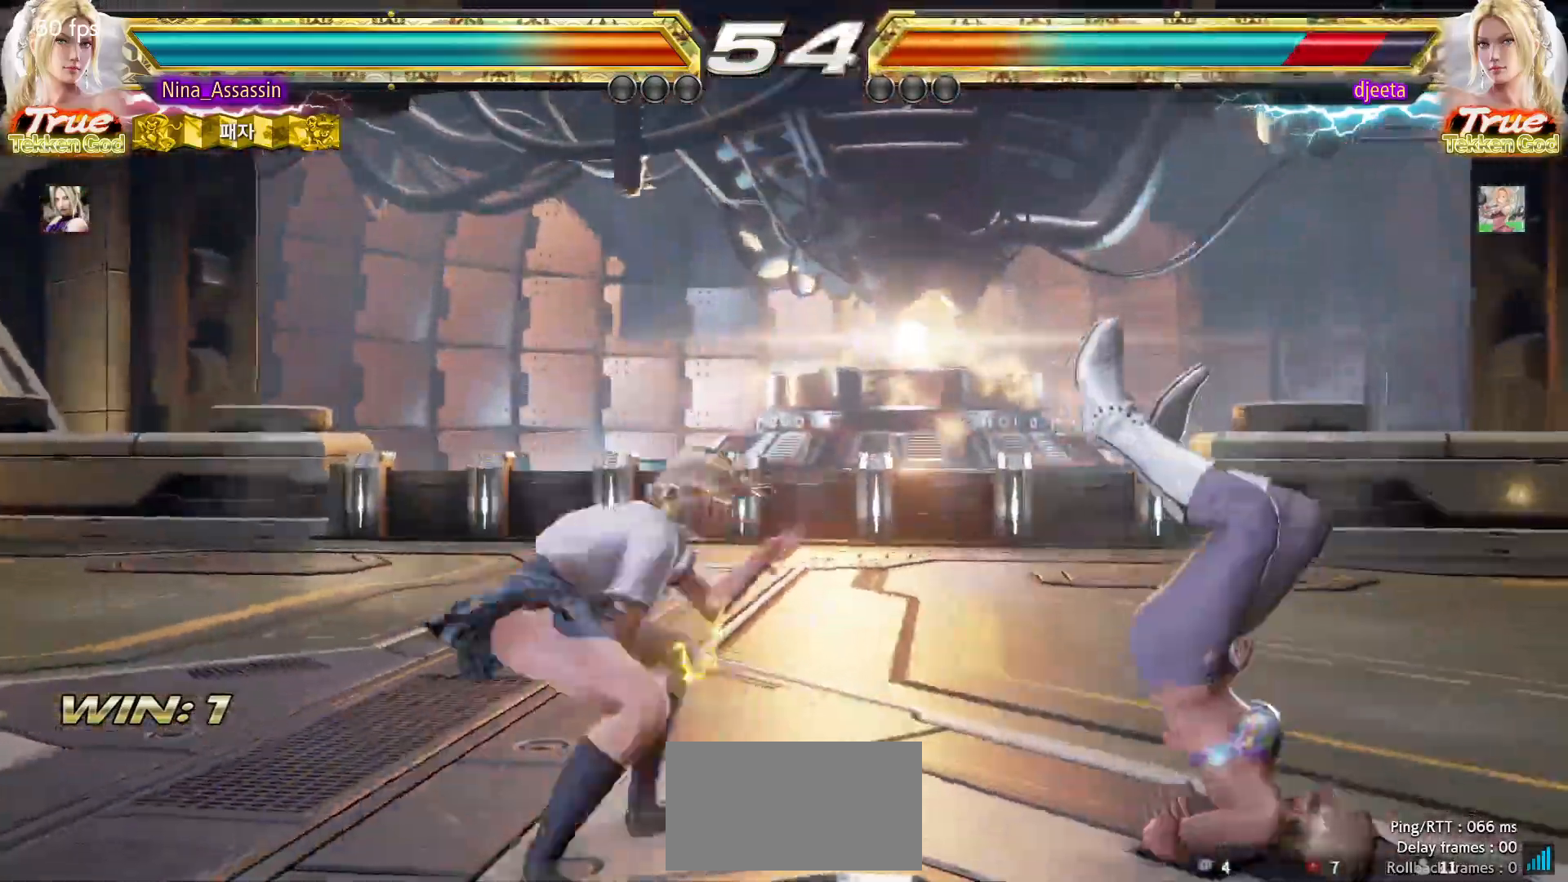
{"dt_ms": 500, "buttons": [], "left_stick": "down-right"}
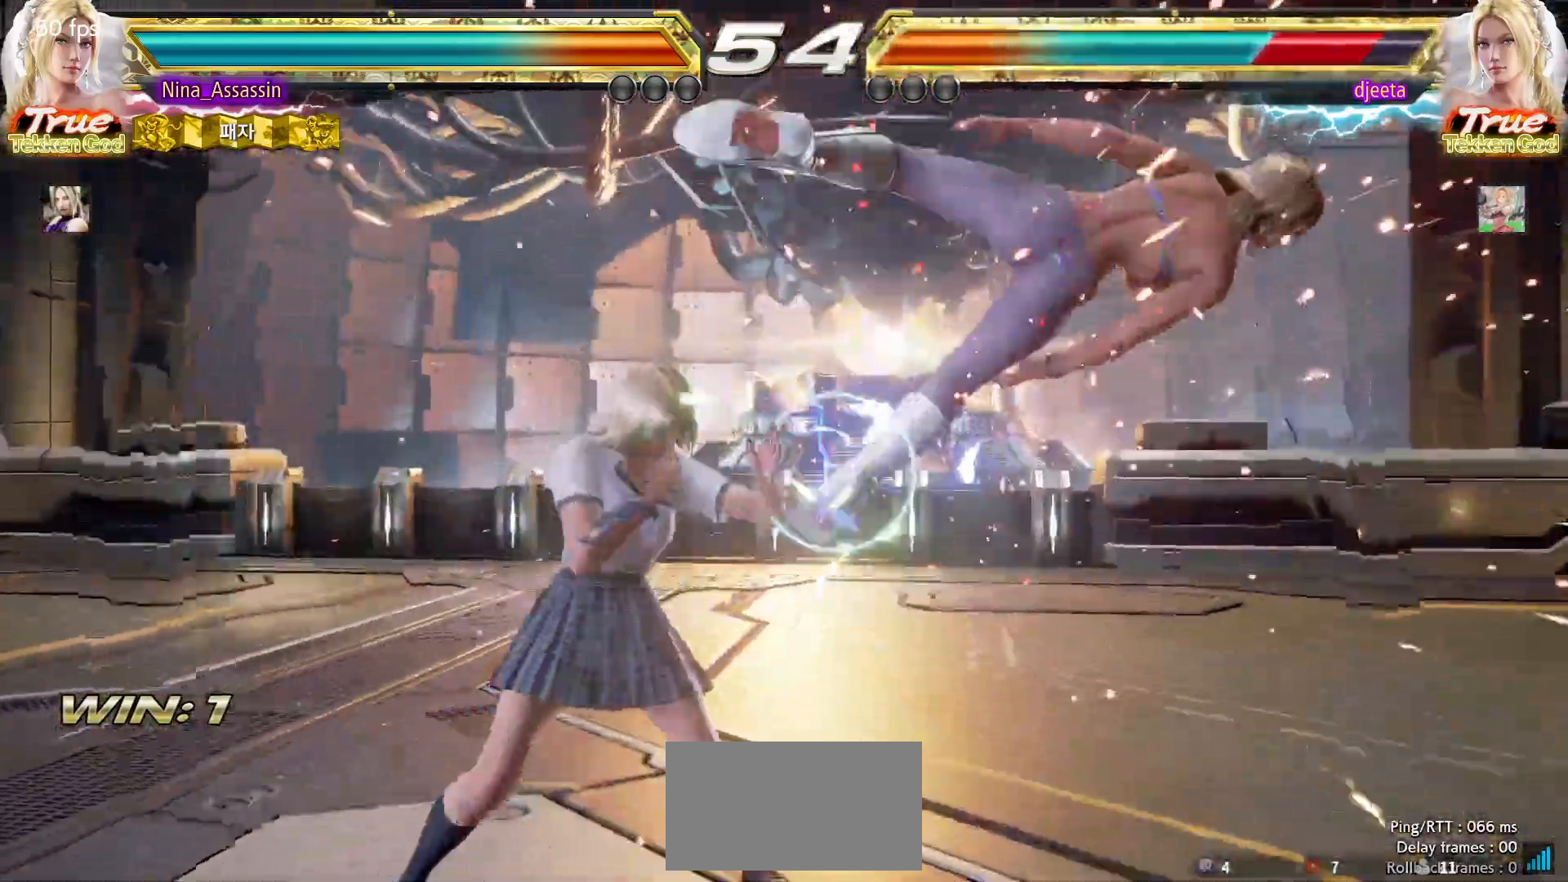
{"dt_ms": 500, "buttons": [], "left_stick": "right"}
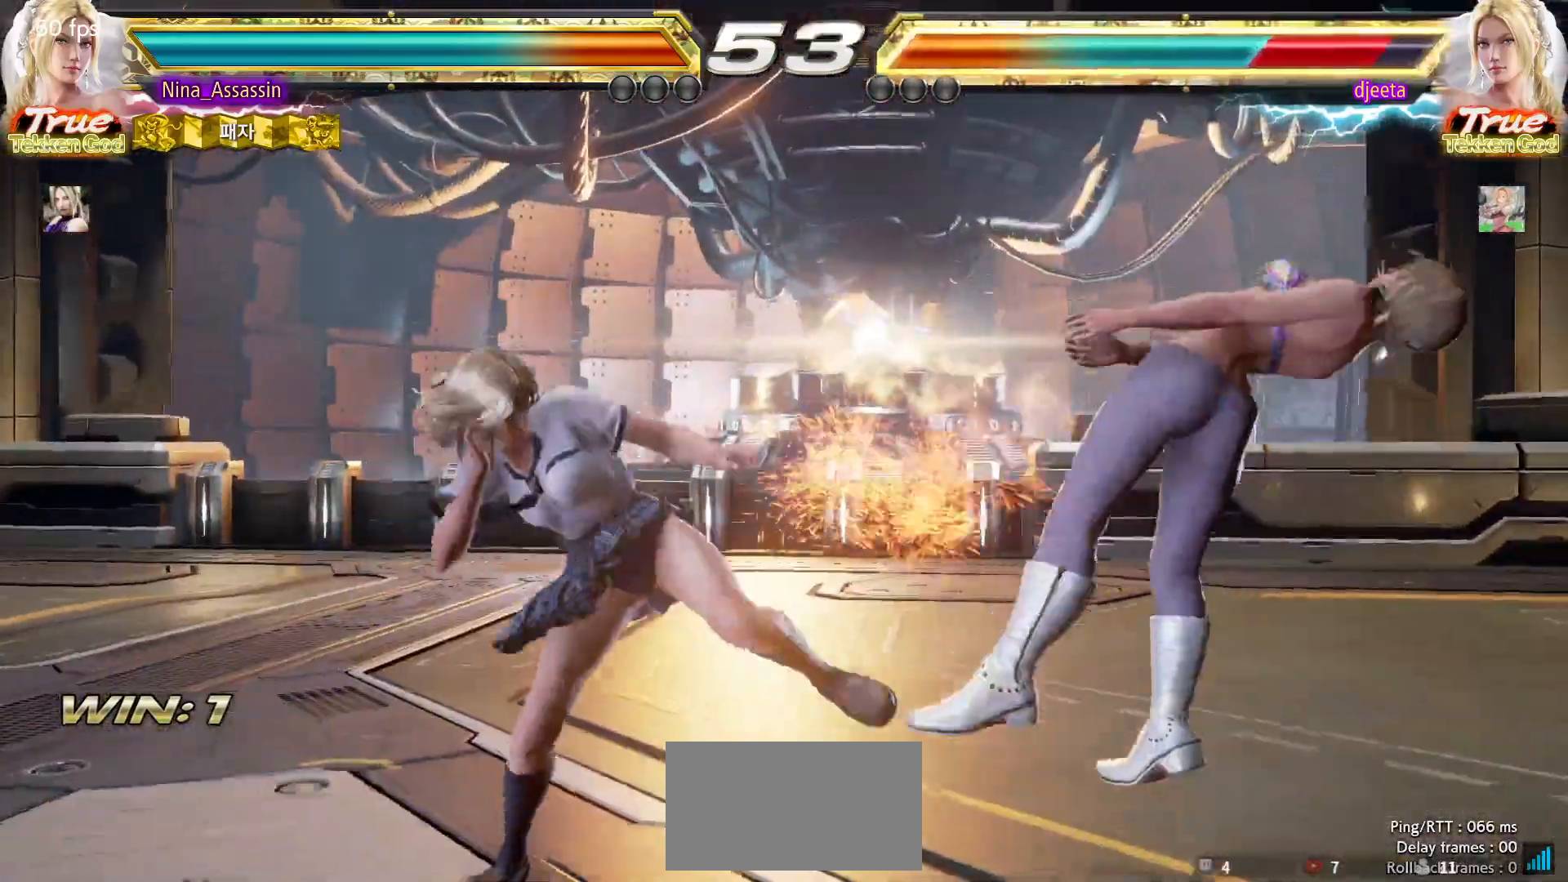
{"dt_ms": 500, "buttons": ["SQUARE"], "left_stick": "center", "events": [[267, "left_stick", "center"], [500, "SQUARE", "down"]]}
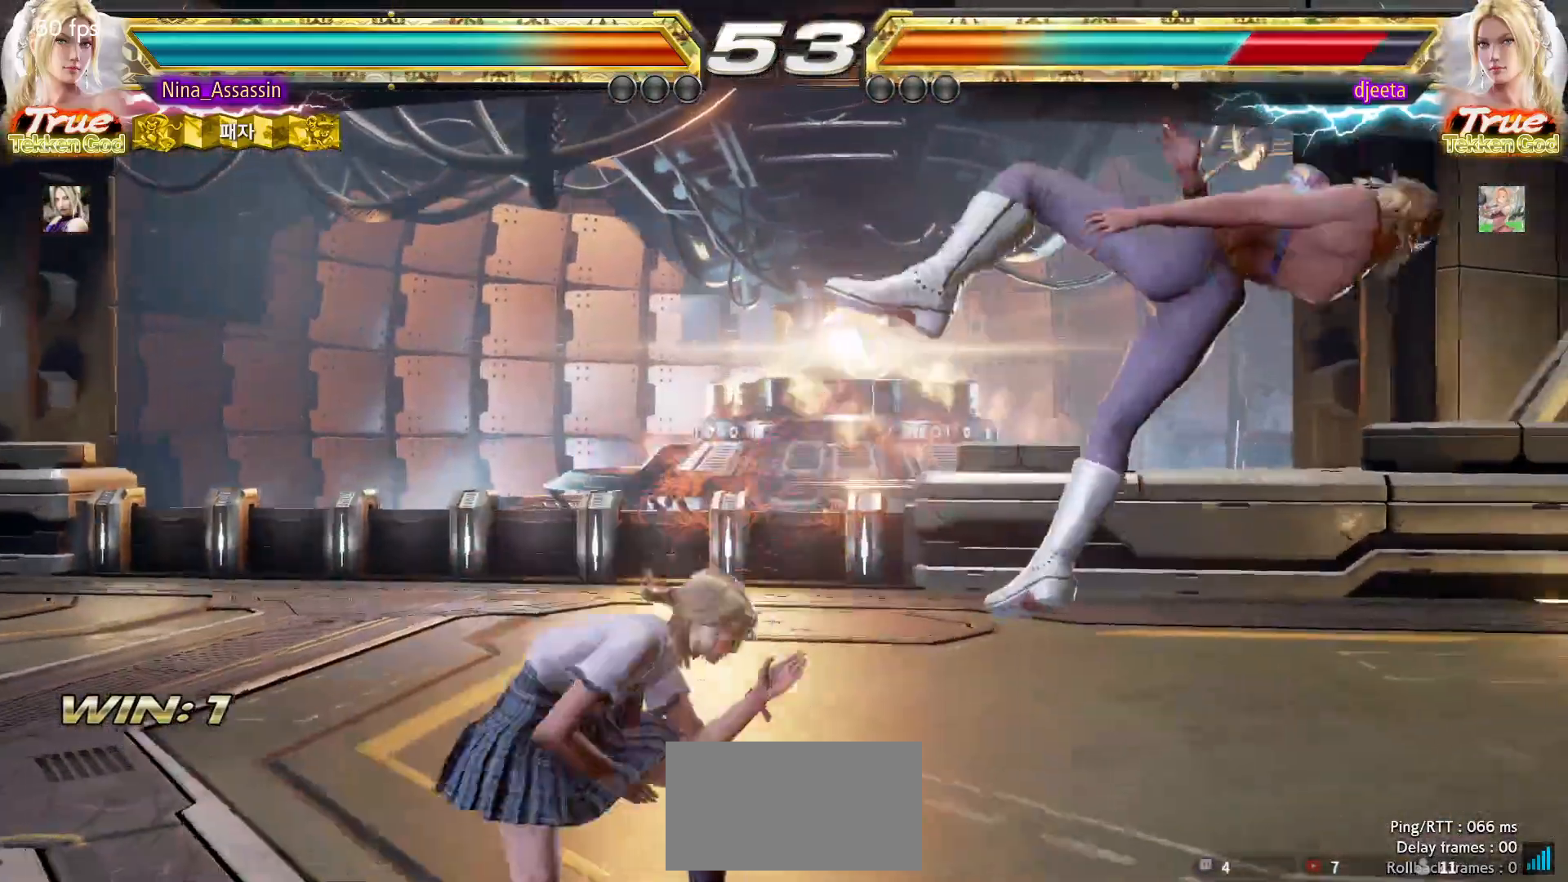
{"dt_ms": 1000, "buttons": [], "left_stick": "right"}
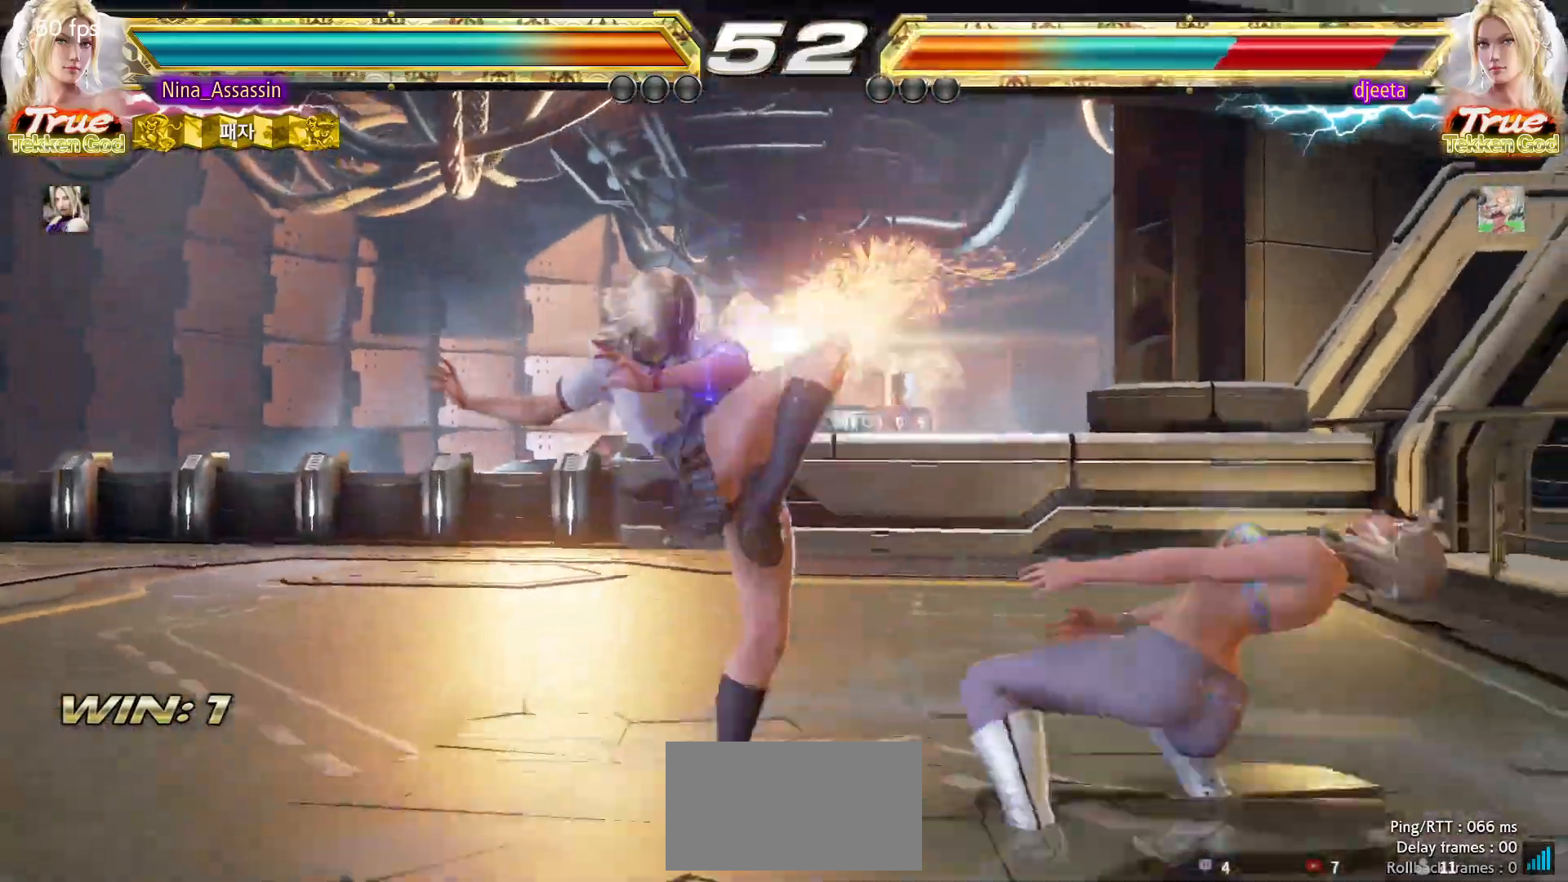
{"dt_ms": 500, "buttons": [], "left_stick": "right", "events": [[17, "CROSS", "down"], [83, "CROSS", "up"], [117, "CROSS", "down"], [167, "CROSS", "up"], [200, "CROSS", "down"], [233, "CROSS", "up"], [300, "CROSS", "down"], [333, "CROSS", "up"], [367, "CROSS", "down"], [417, "CROSS", "up"], [450, "CROSS", "down"], [500, "CROSS", "up"]]}
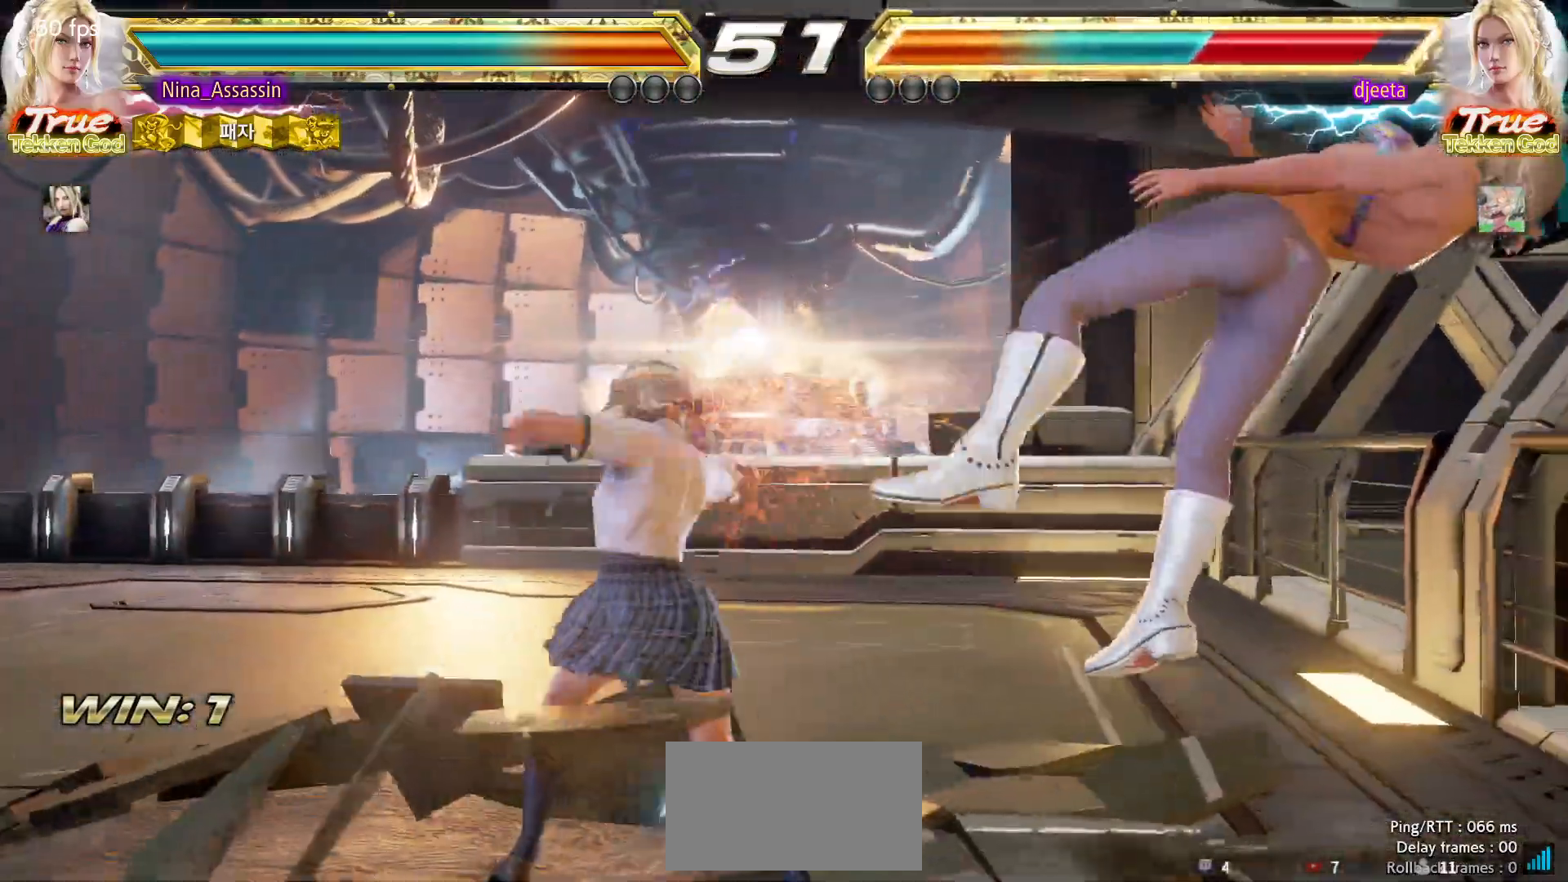
{"dt_ms": 500, "buttons": [], "left_stick": "center", "events": [[33, "CROSS", "down"], [83, "CROSS", "up"], [183, "left_stick", "center"]]}
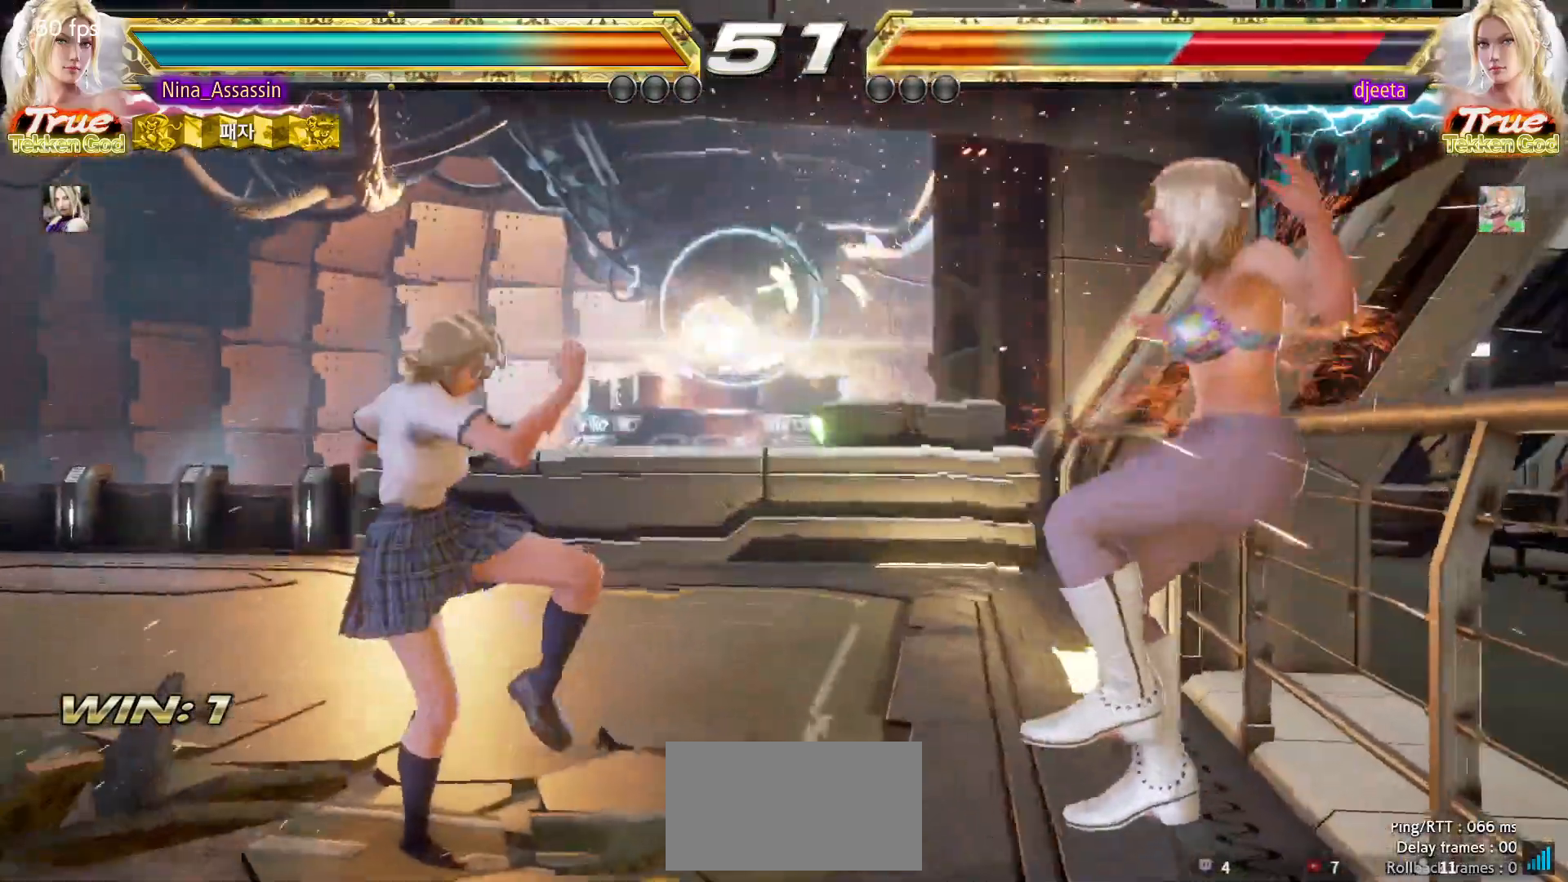
{"dt_ms": 500, "buttons": ["TRIANGLE"], "left_stick": "center", "events": [[117, "left_stick", "right"], [167, "left_stick", "center"], [233, "left_stick", "right"], [317, "left_stick", "down-right"], [333, "CROSS", "down"], [433, "CROSS", "up"], [450, "TRIANGLE", "down"], [483, "left_stick", "center"]]}
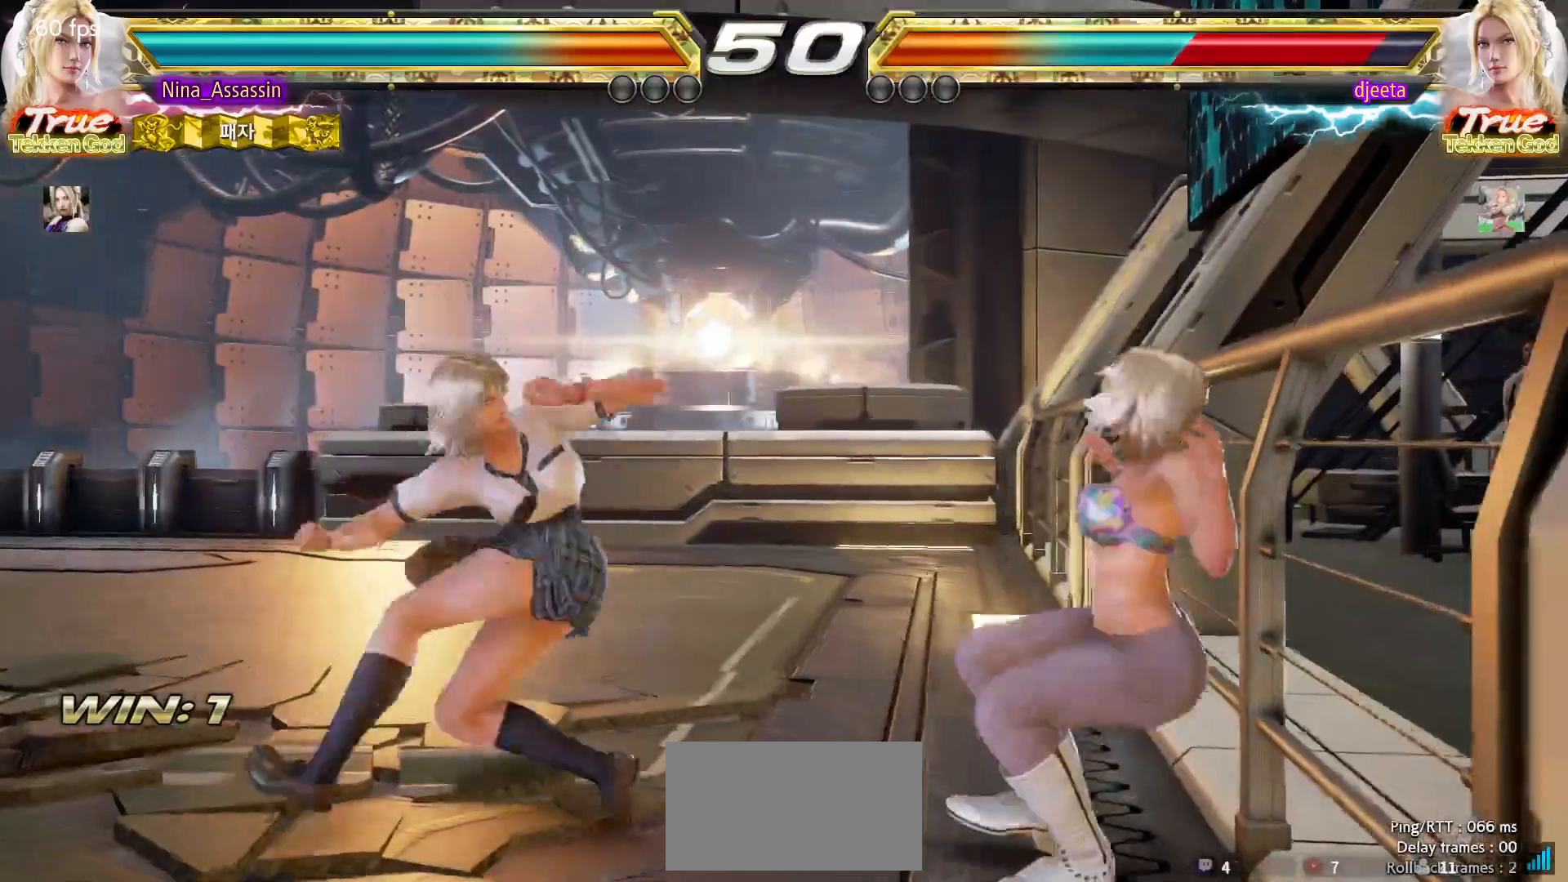
{"dt_ms": 500, "buttons": [], "left_stick": "center", "events": [[17, "TRIANGLE", "up"]]}
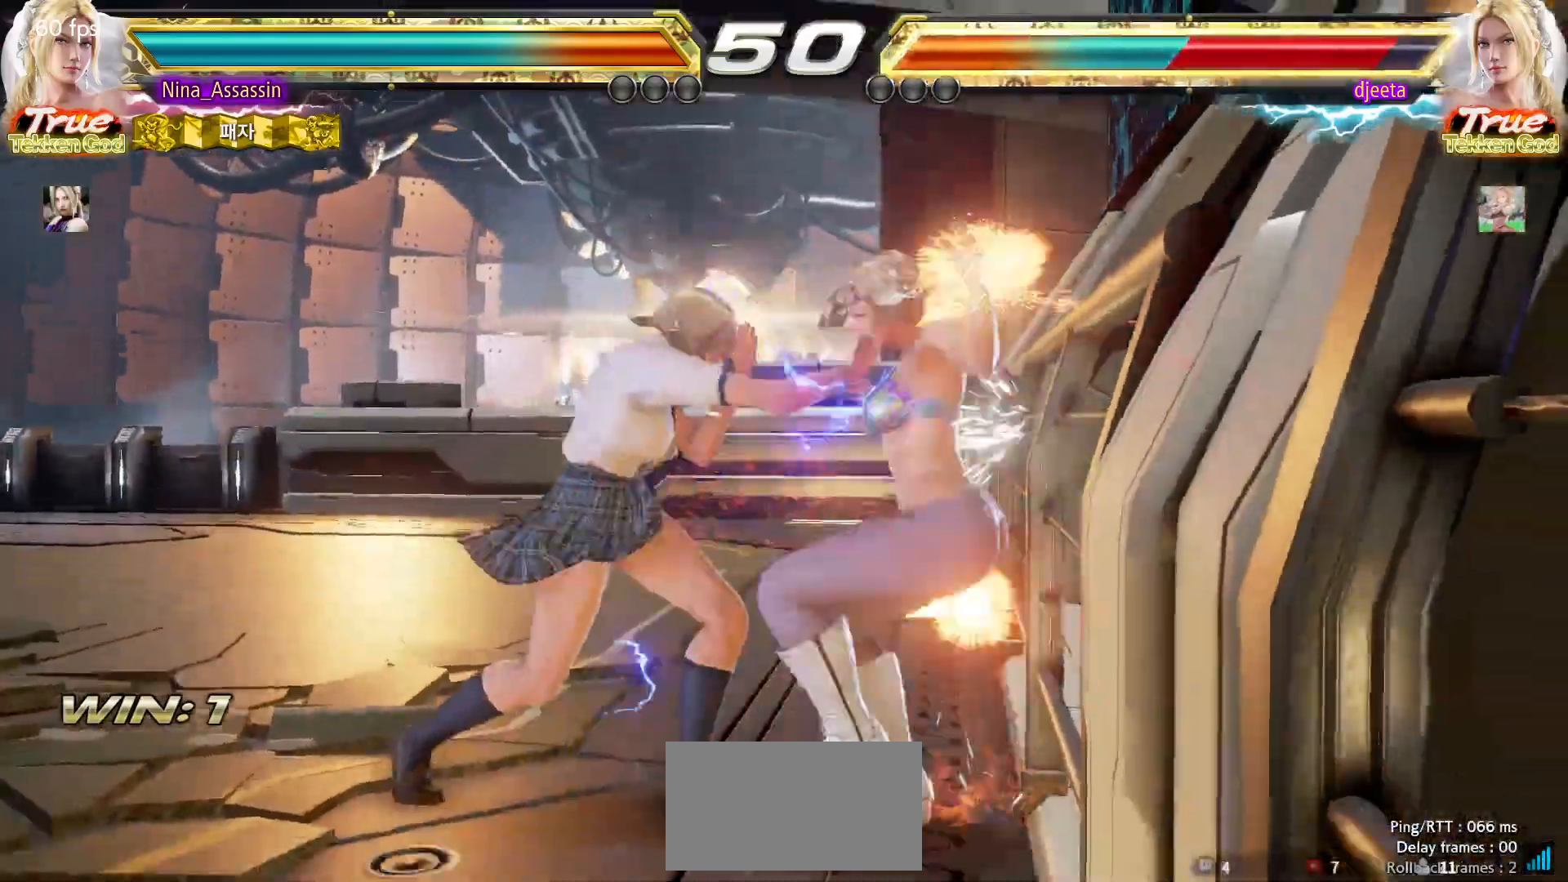
{"dt_ms": 500, "buttons": [], "left_stick": "center", "events": [[183, "CIRCLE", "down"], [183, "SQUARE", "down"], [233, "CIRCLE", "up"], [233, "SQUARE", "up"], [350, "TRIANGLE", "down"], [417, "TRIANGLE", "up"]]}
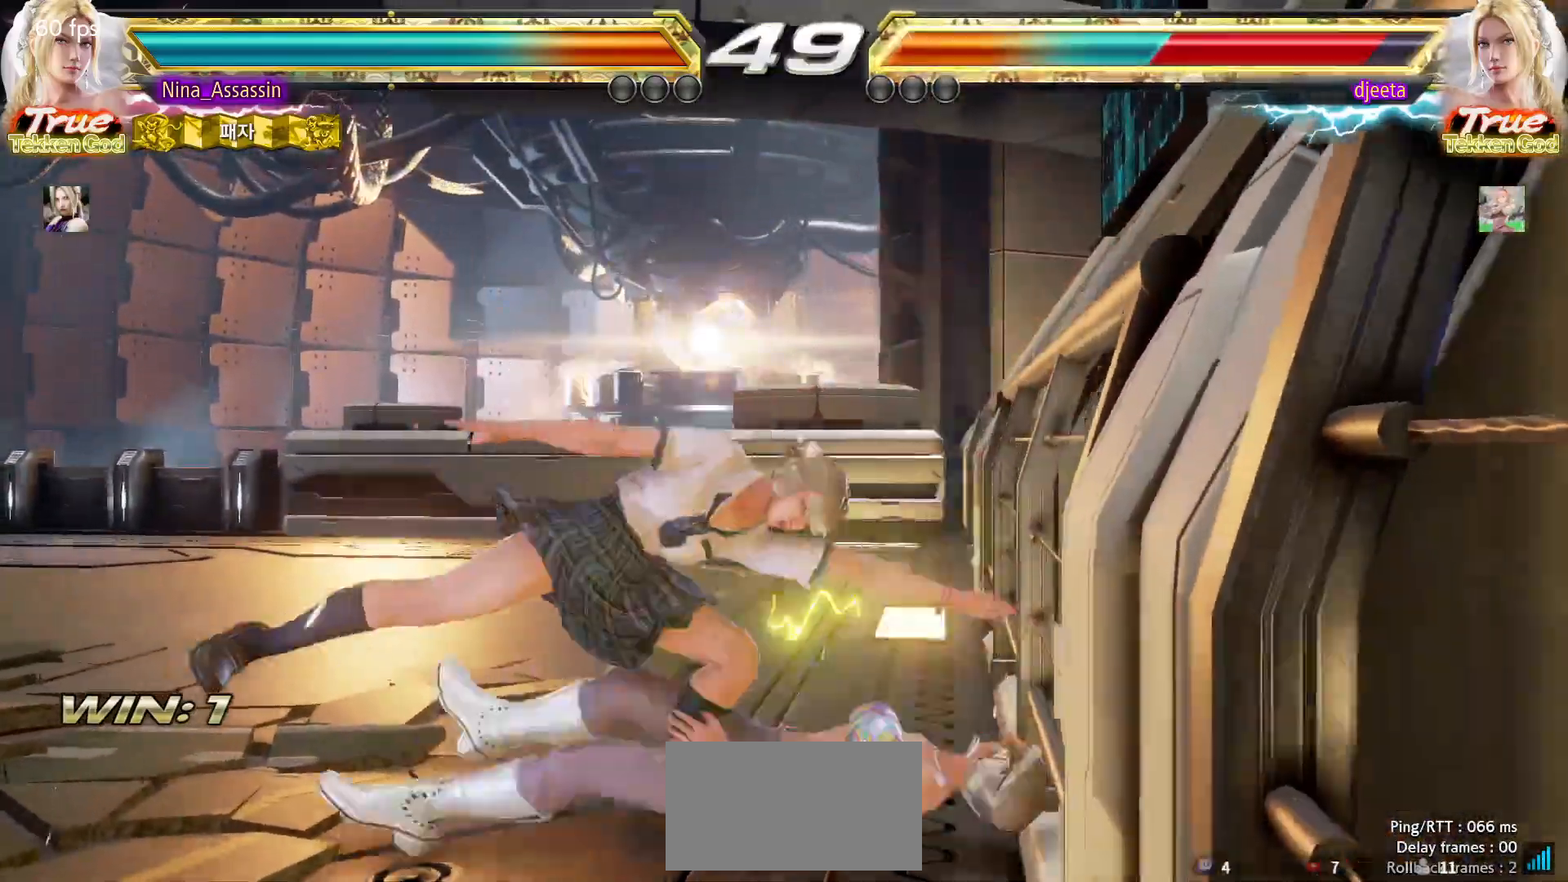
{"dt_ms": 500, "buttons": [], "left_stick": "center"}